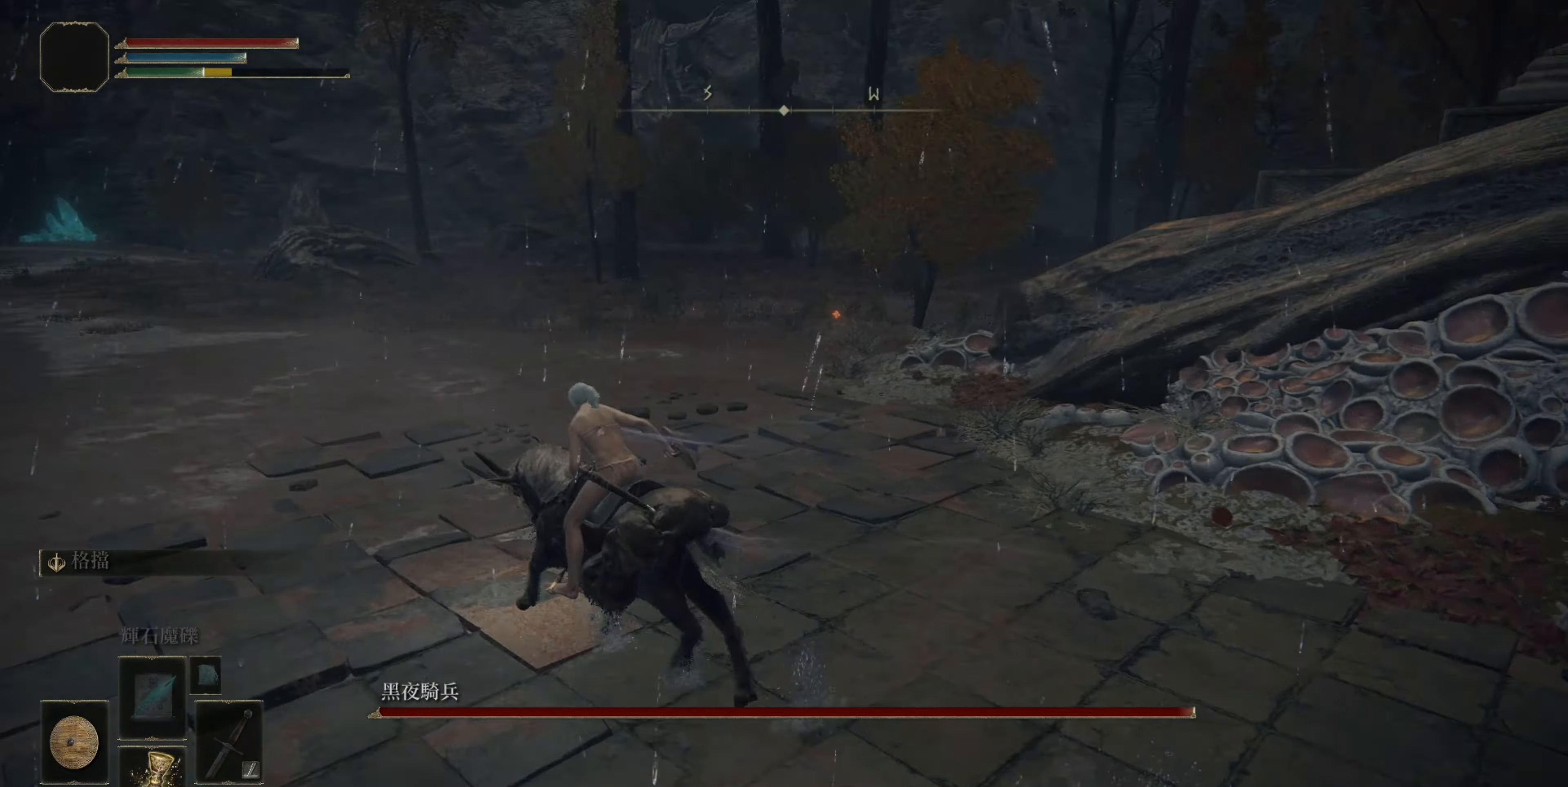
Gameplay with a controller (PlayStation layout); each line is a JSON object with the inputs held at the frame after it. "events" lists button and stick changes between this image and that frame as [ms after this image, input, new state], when the widget could be followed in between.
{"buttons": [], "left_stick": "left", "right_stick": "right", "events": [[83, "right_stick", "center"], [133, "right_stick", "right"], [433, "left_stick", "left"]]}
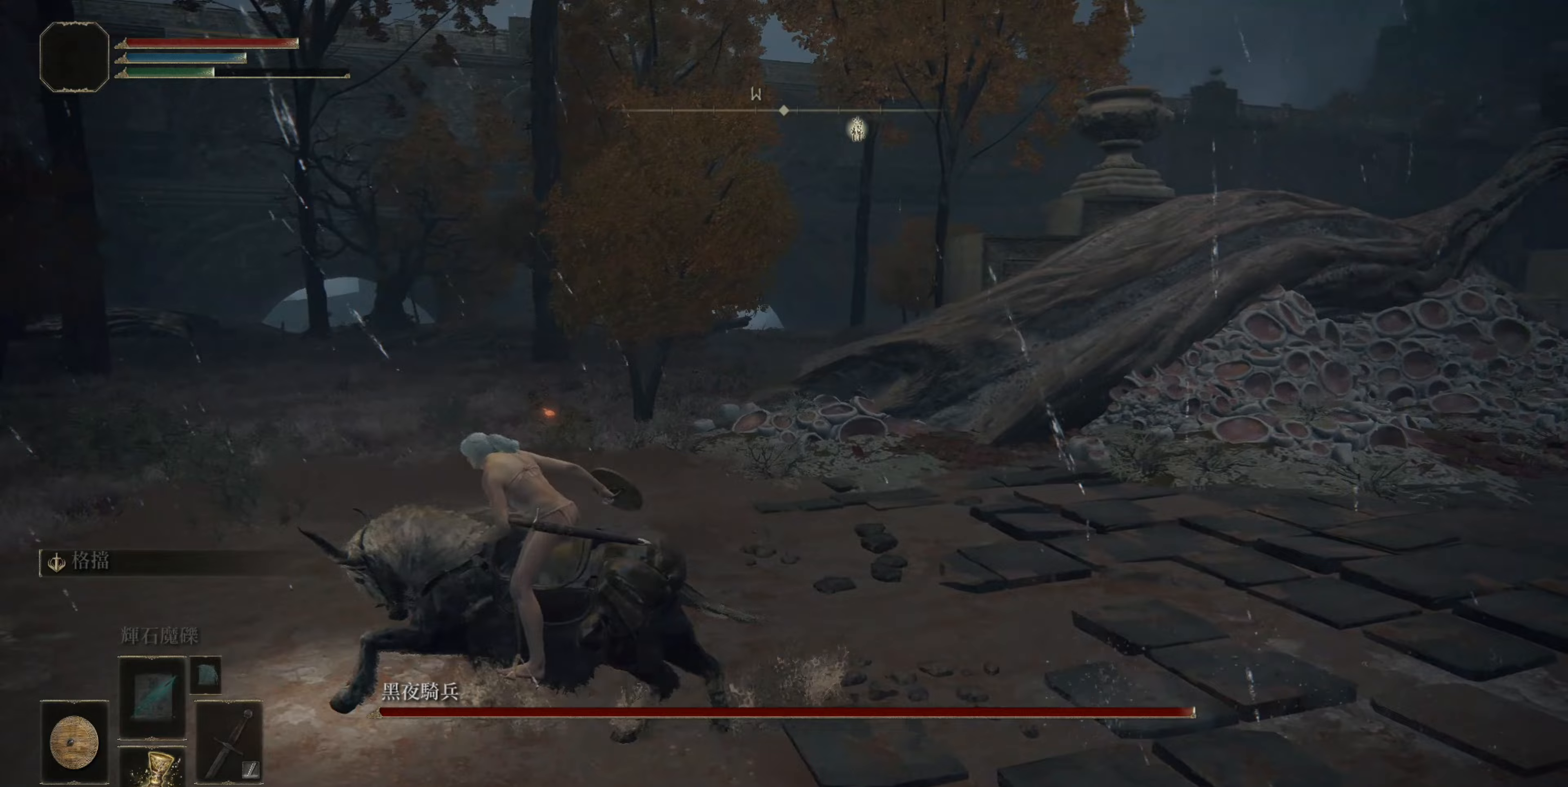
{"buttons": [], "left_stick": "down-left", "right_stick": "center", "events": [[383, "right_stick", "center"], [400, "left_stick", "down-left"]]}
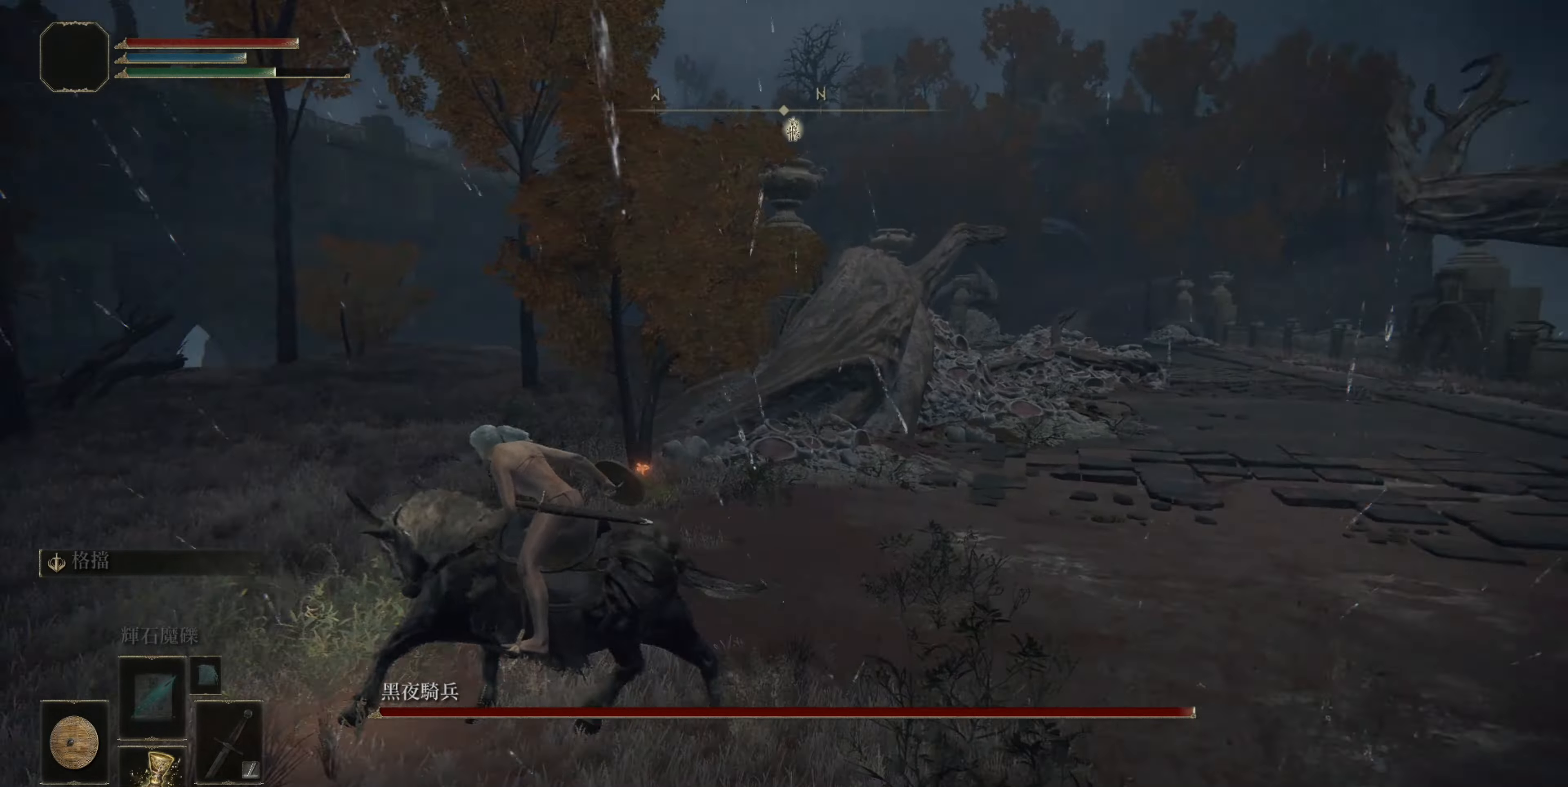
{"buttons": [], "left_stick": "left", "right_stick": "center", "events": [[17, "right_stick", "right"], [83, "left_stick", "center"], [350, "right_stick", "center"], [500, "left_stick", "left"]]}
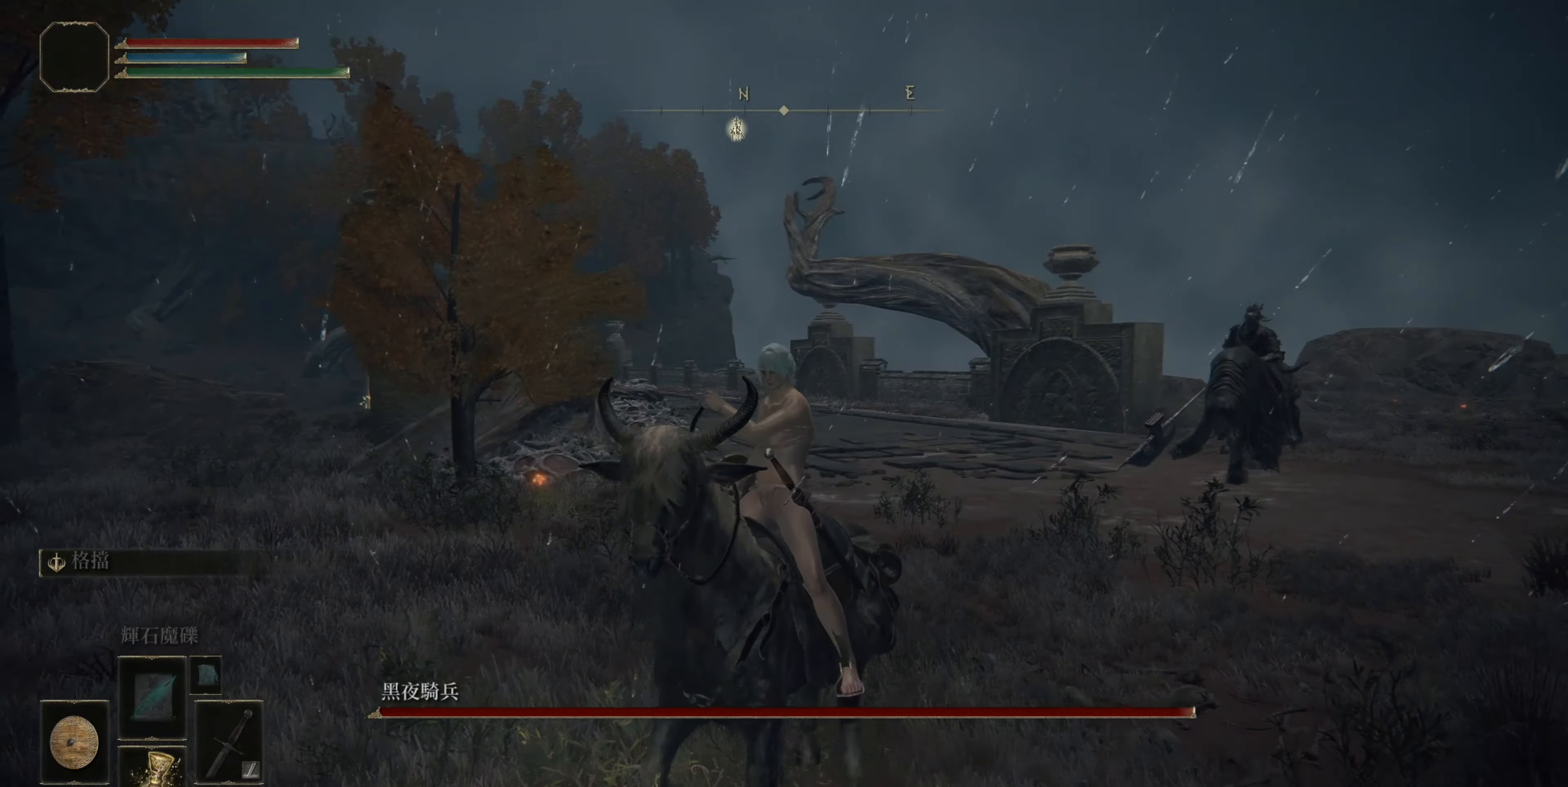
{"buttons": [], "left_stick": "up-left", "right_stick": "center", "events": [[367, "left_stick", "up-left"], [367, "right_stick", "down-right"], [483, "right_stick", "center"]]}
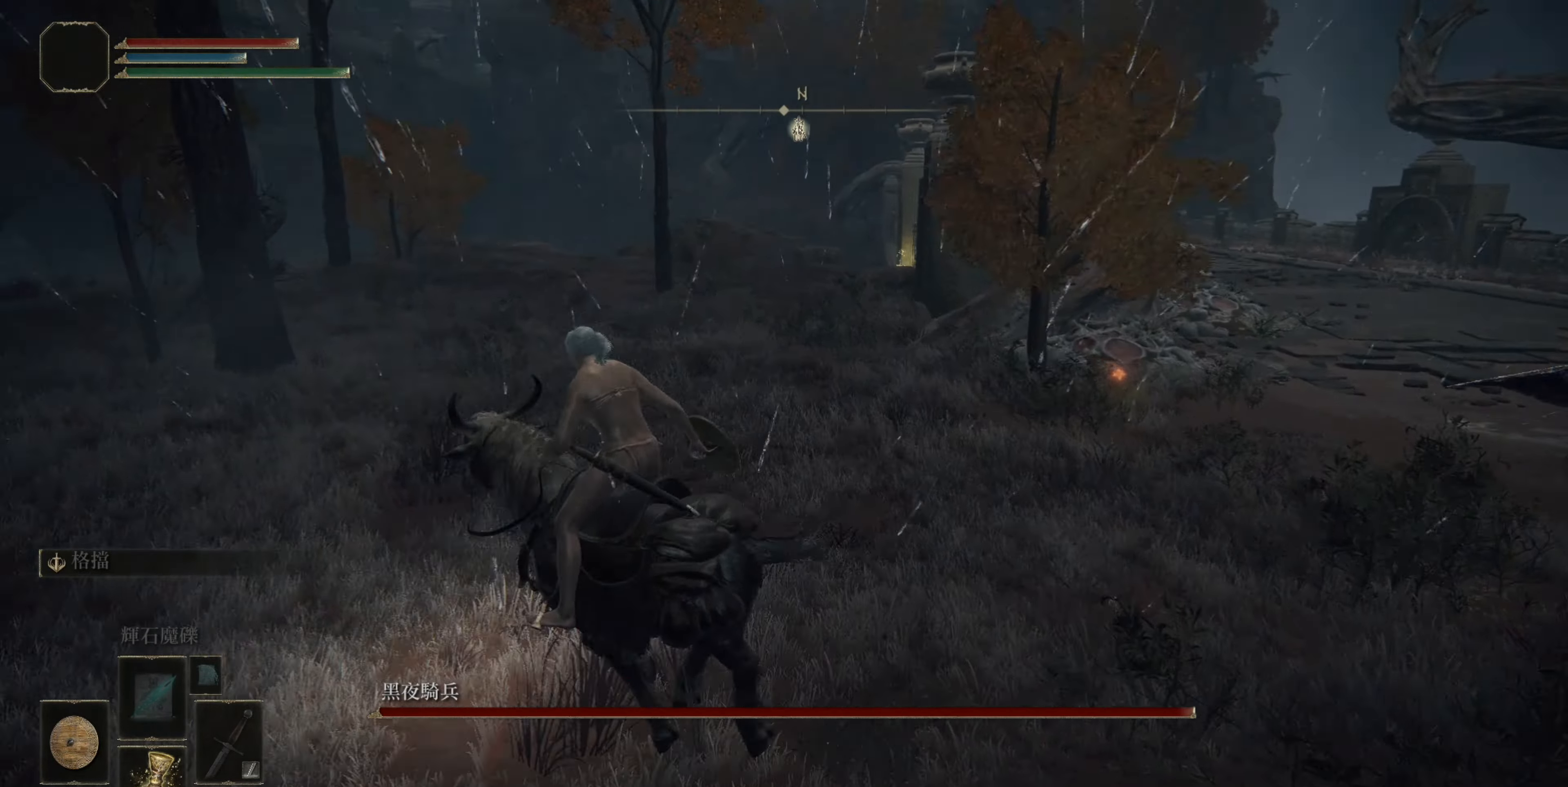
{"buttons": [], "left_stick": "up", "right_stick": "center", "events": [[50, "left_stick", "up"], [83, "CIRCLE", "down"], [133, "CIRCLE", "up"], [300, "right_stick", "down-right"], [417, "right_stick", "center"]]}
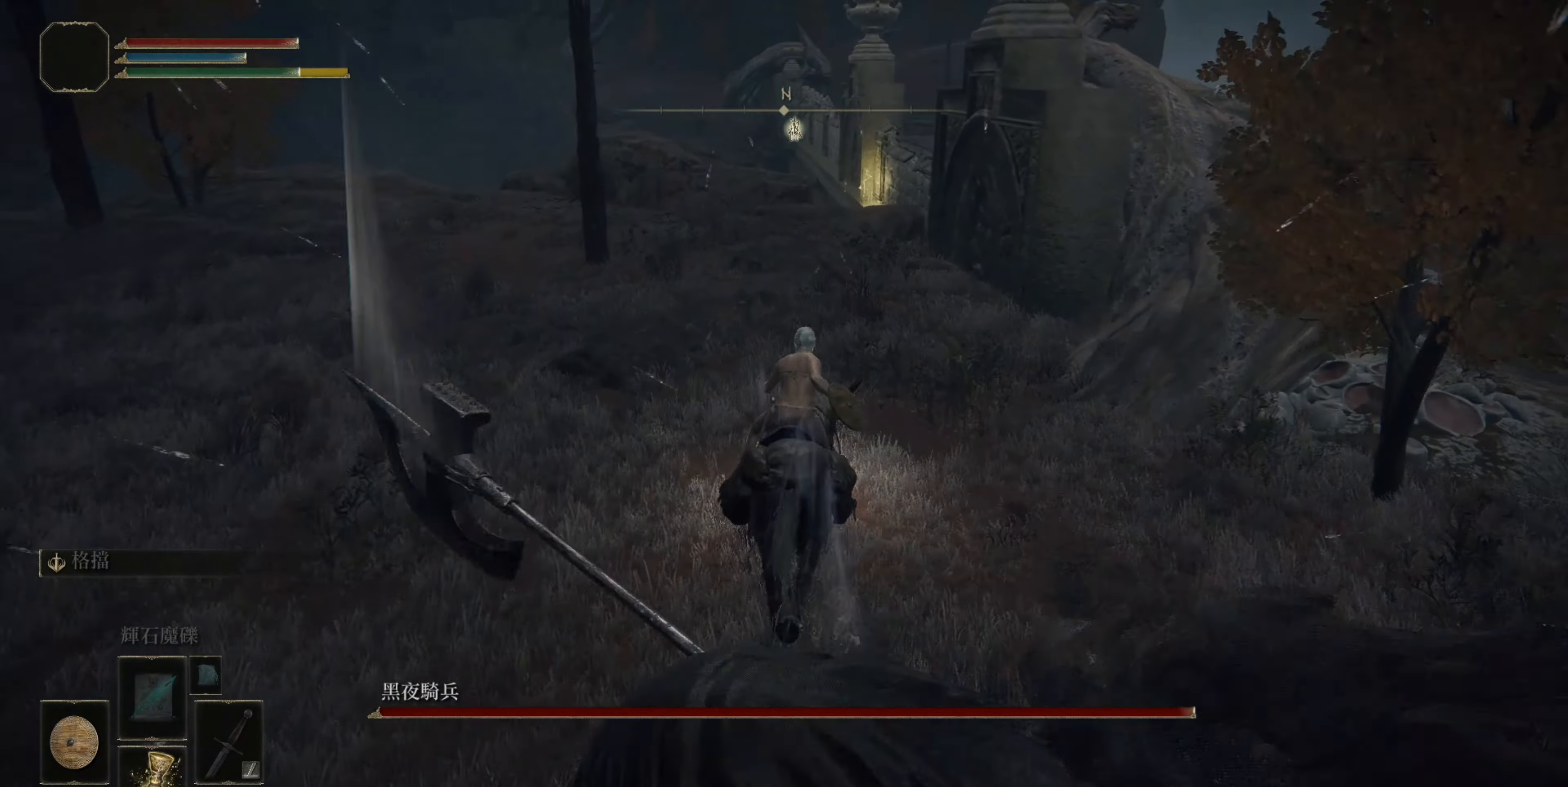
{"buttons": [], "left_stick": "up", "right_stick": "down-right", "events": [[500, "right_stick", "down-right"]]}
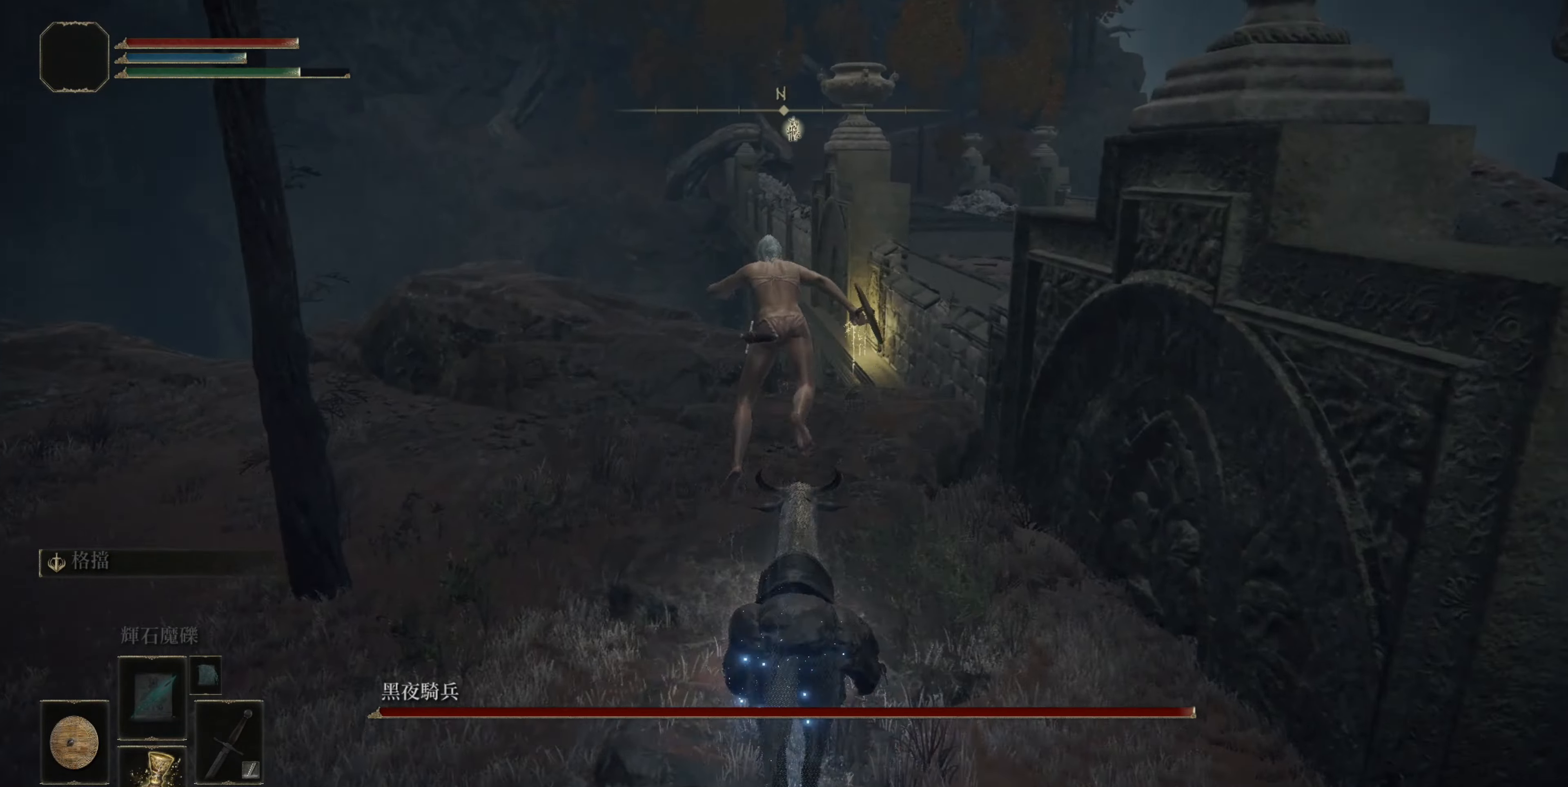
{"buttons": ["CIRCLE"], "left_stick": "up", "right_stick": "center", "events": [[83, "right_stick", "center"], [183, "CIRCLE", "down"]]}
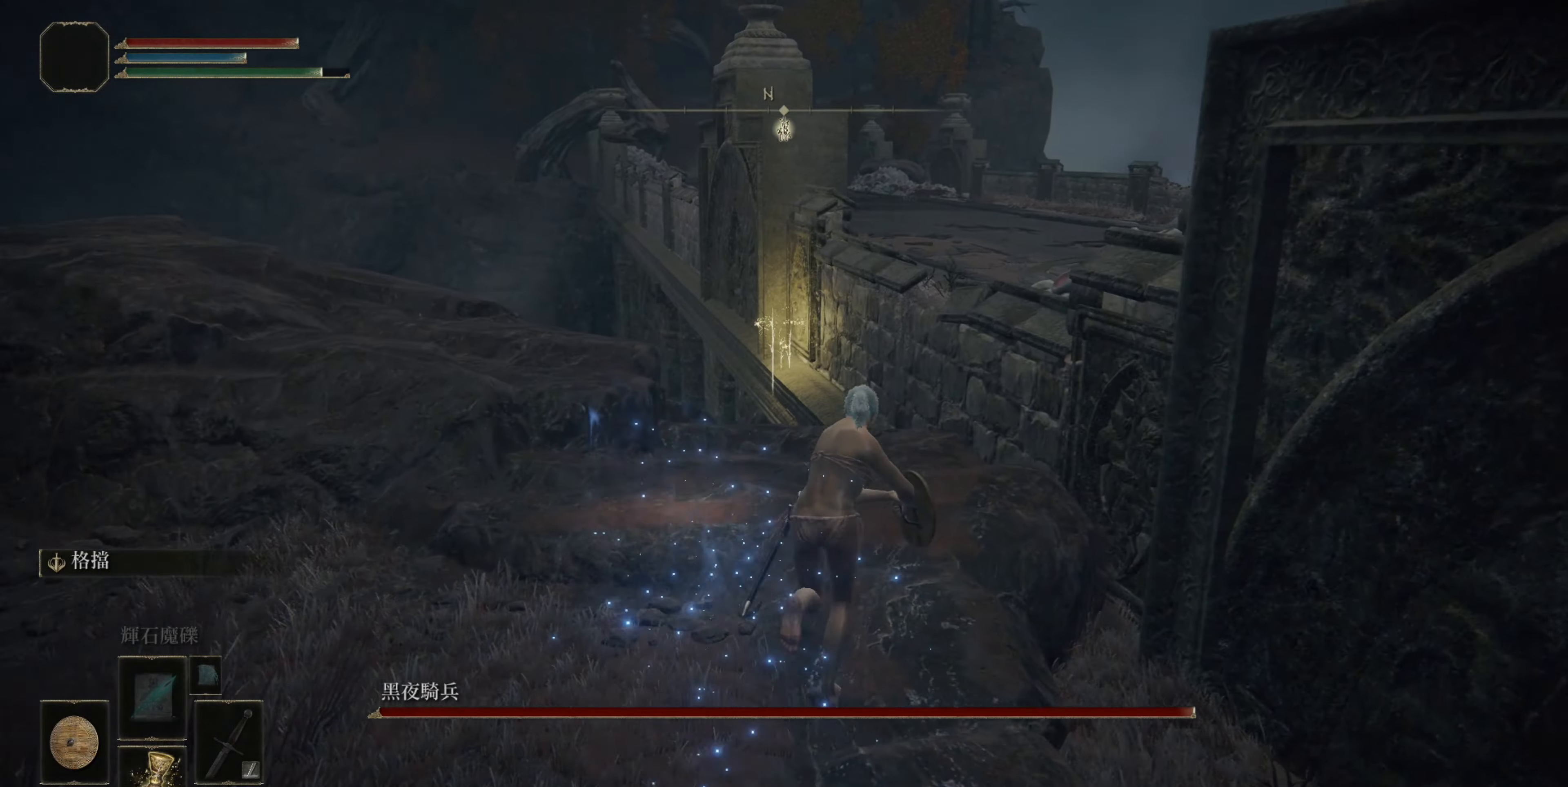
{"buttons": [], "left_stick": "up", "right_stick": "center", "events": [[317, "CIRCLE", "up"]]}
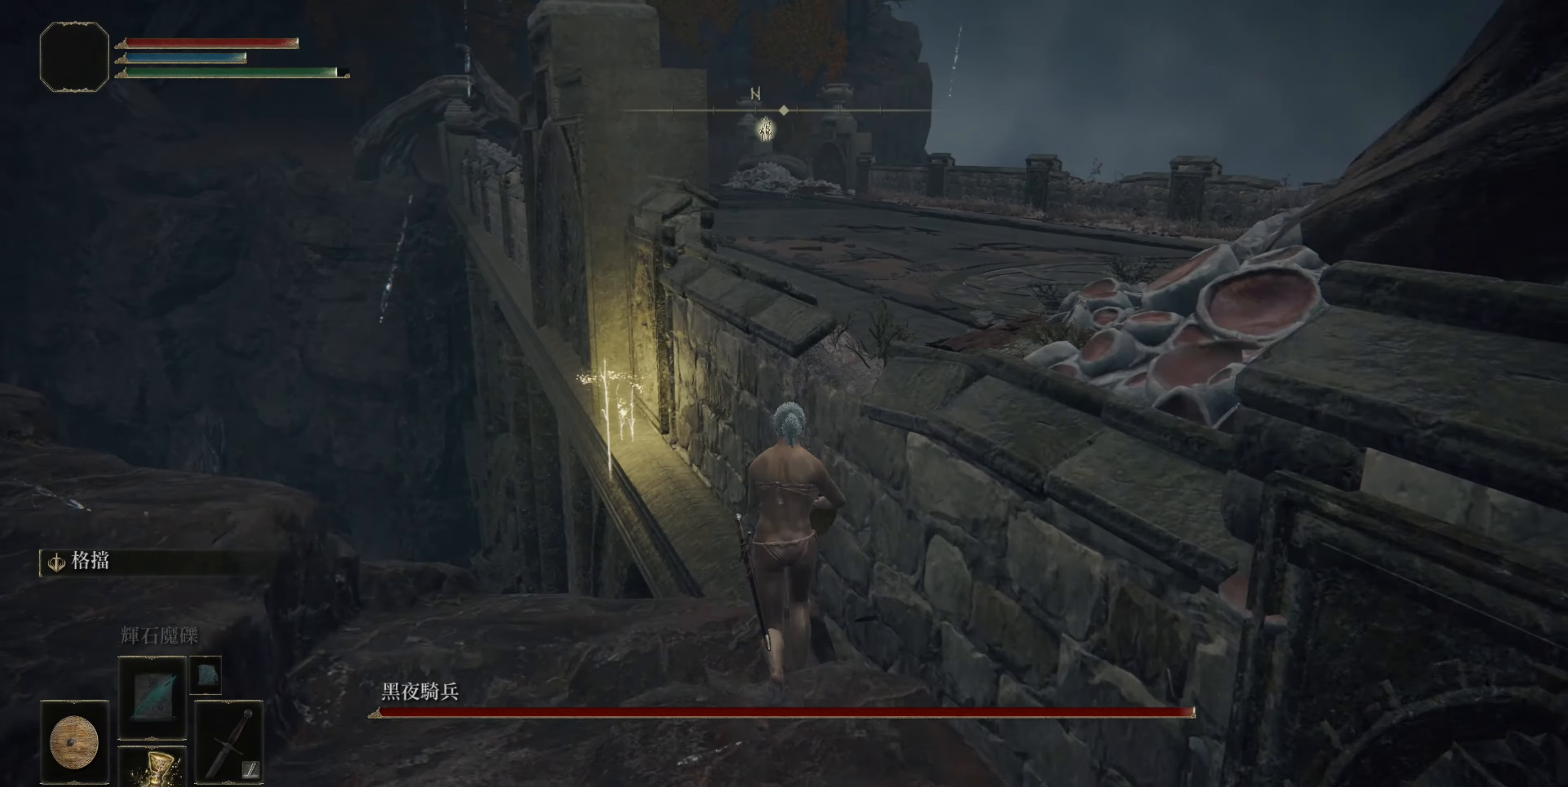
{"buttons": [], "left_stick": "up", "right_stick": "center", "events": []}
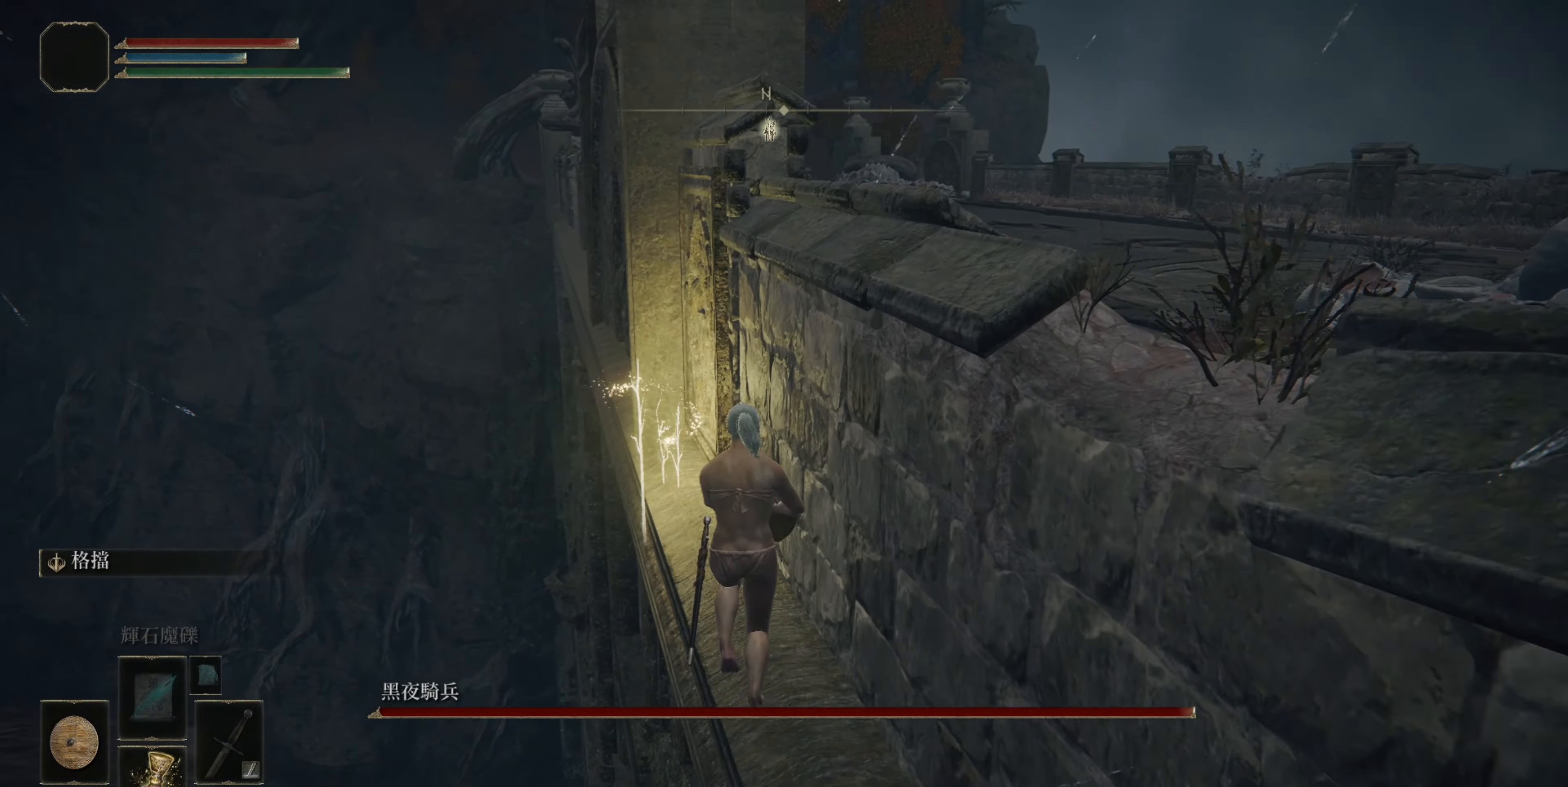
{"buttons": [], "left_stick": "up", "right_stick": "center", "events": [[267, "TRIANGLE", "down"], [350, "TRIANGLE", "up"], [400, "TRIANGLE", "down"], [467, "TRIANGLE", "up"]]}
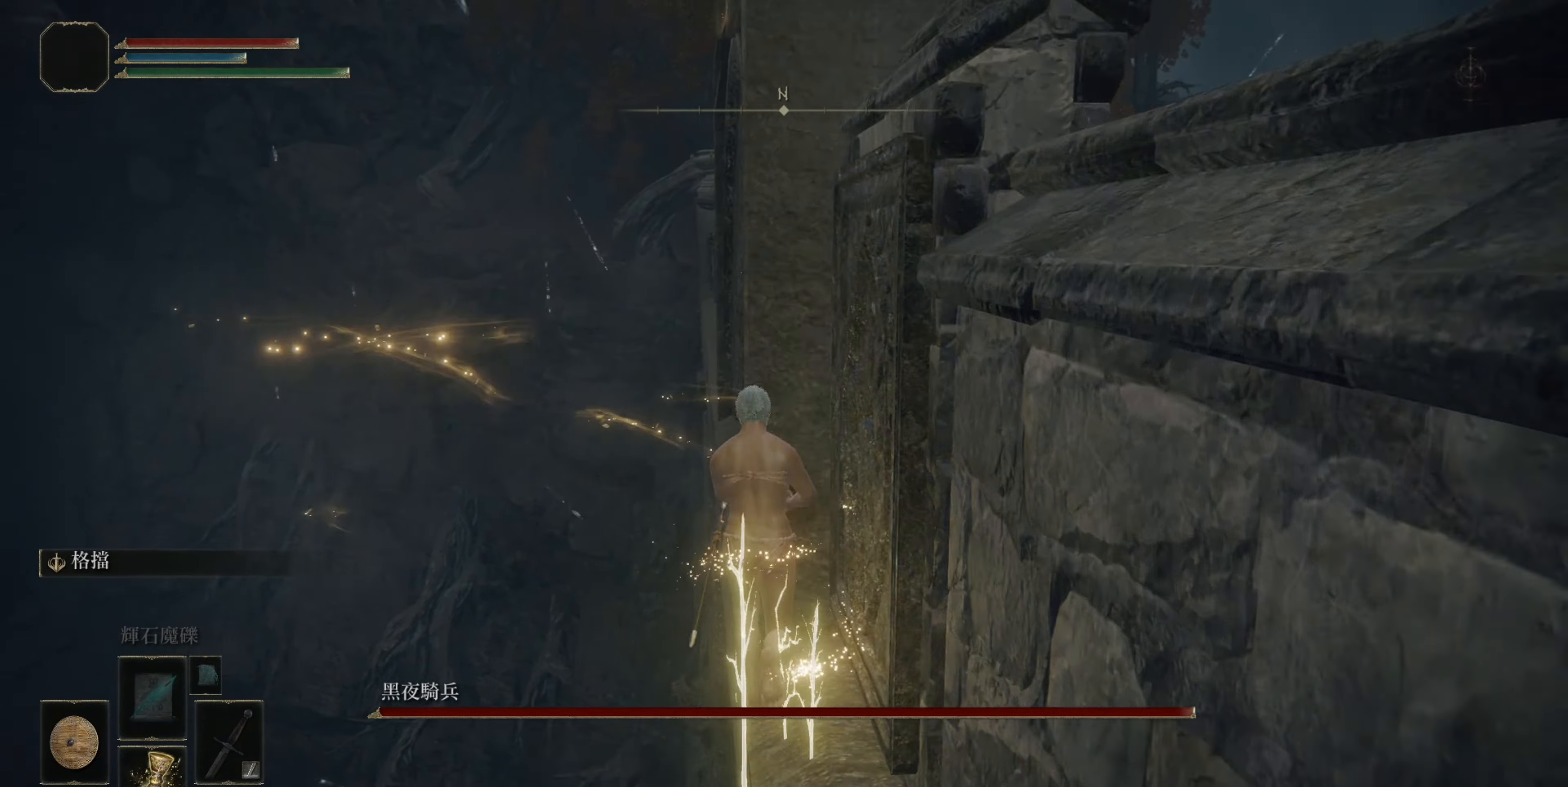
{"buttons": [], "left_stick": "center", "right_stick": "right", "events": [[33, "left_stick", "center"], [83, "left_stick", "down-right"], [117, "right_stick", "right"], [133, "left_stick", "center"]]}
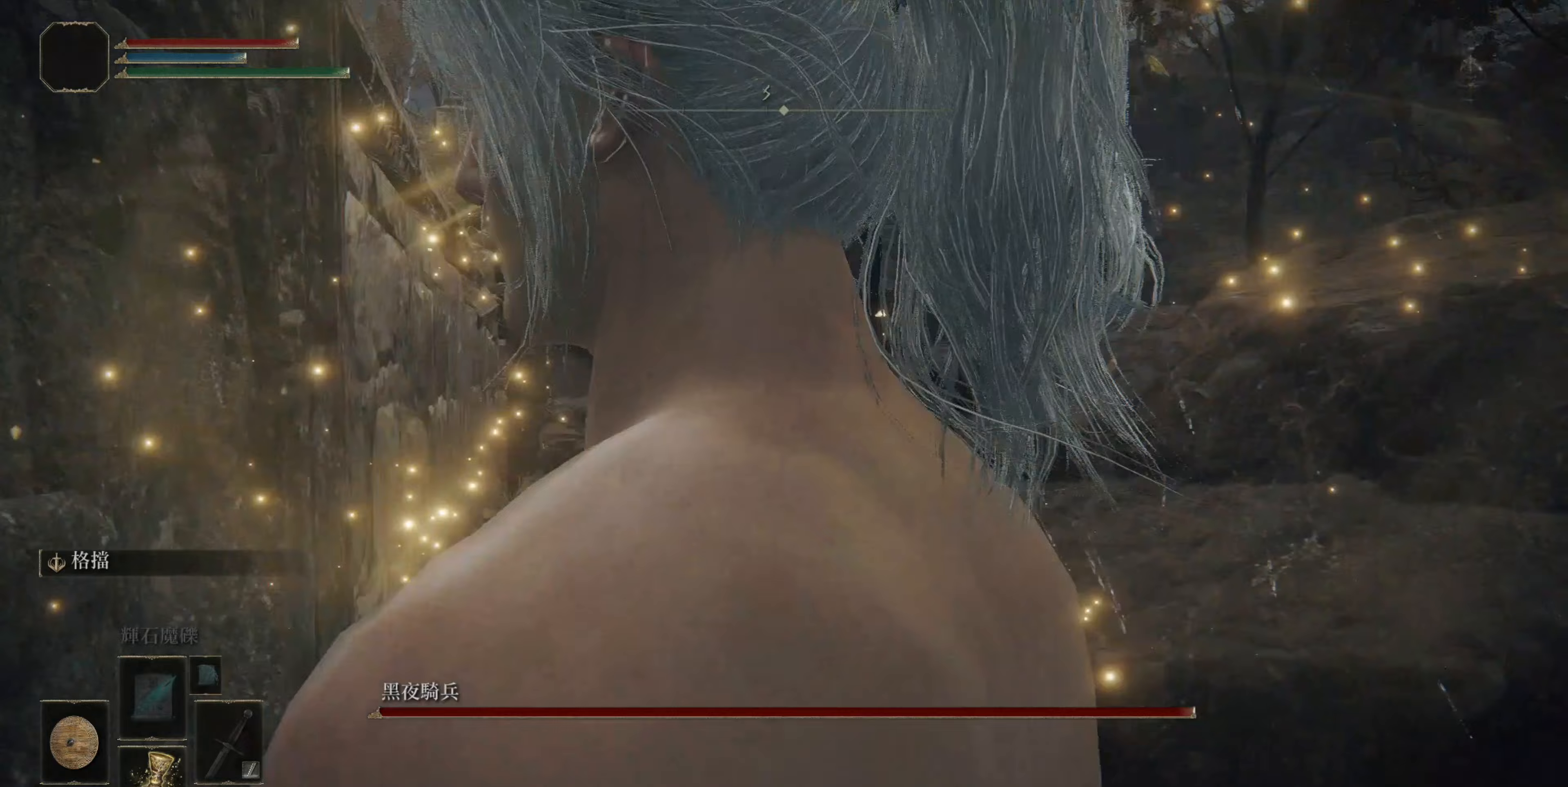
{"buttons": ["L1"], "left_stick": "center", "right_stick": "center", "events": [[17, "left_stick", "up"], [17, "right_stick", "center"], [67, "left_stick", "center"], [167, "L1", "down"], [283, "right_stick", "down-left"], [350, "right_stick", "center"]]}
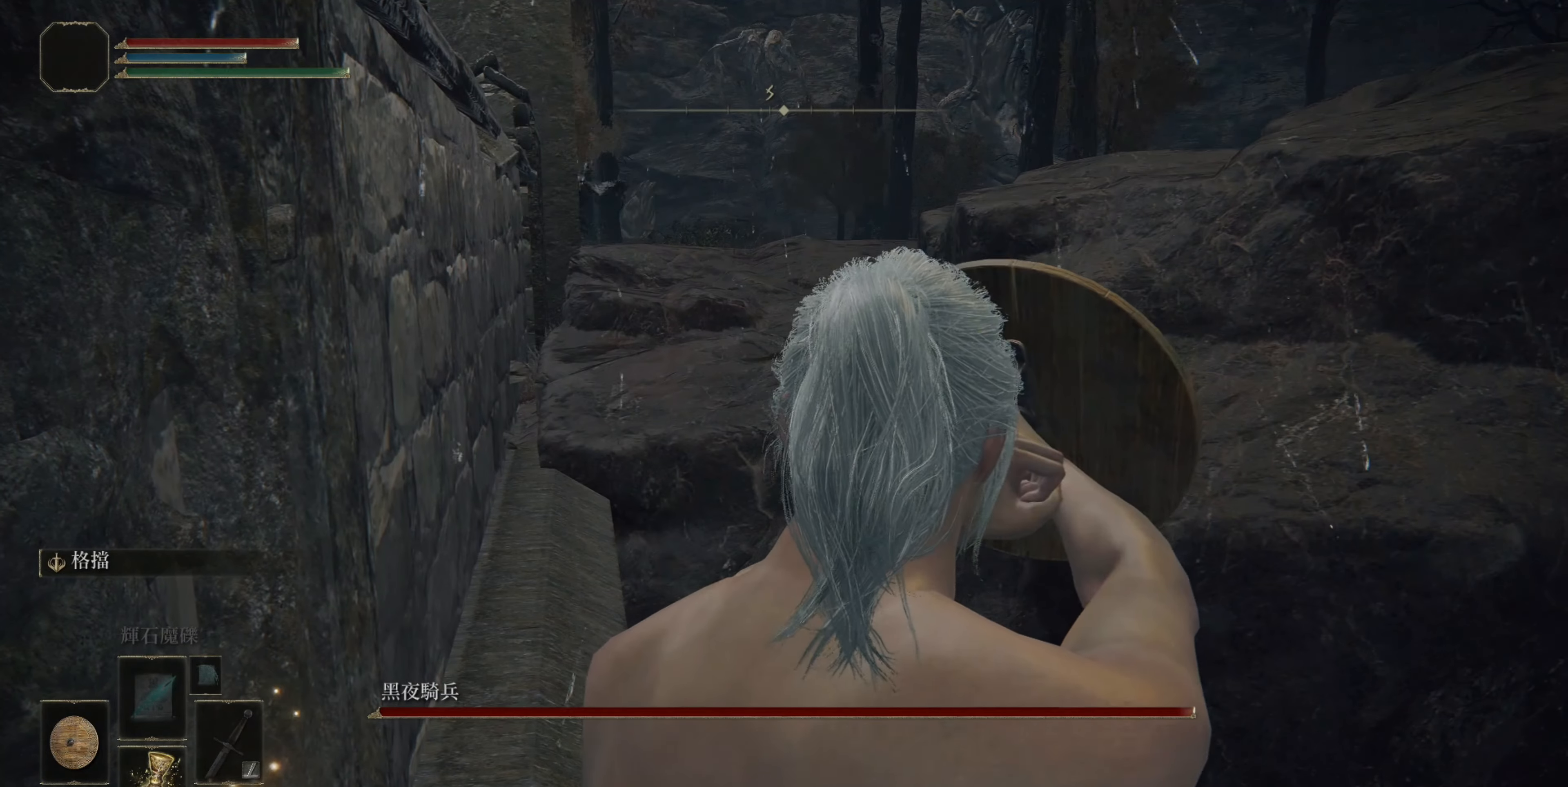
{"buttons": ["L1"], "left_stick": "center", "right_stick": "up-left", "events": [[167, "right_stick", "left"], [217, "right_stick", "center"], [433, "right_stick", "up-left"]]}
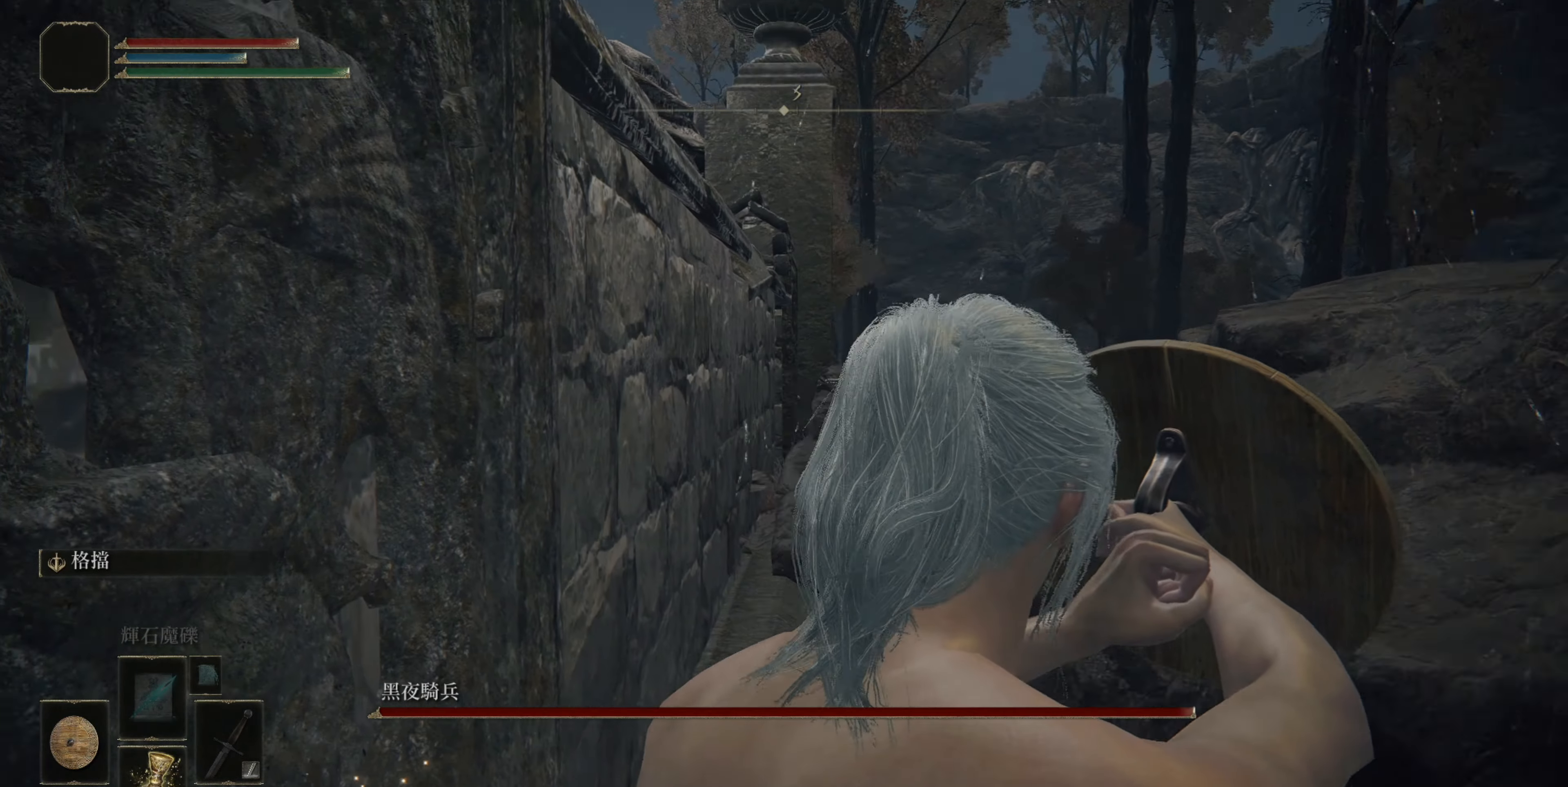
{"buttons": ["L1"], "left_stick": "center", "right_stick": "center", "events": [[17, "right_stick", "center"], [250, "right_stick", "down"], [333, "right_stick", "center"]]}
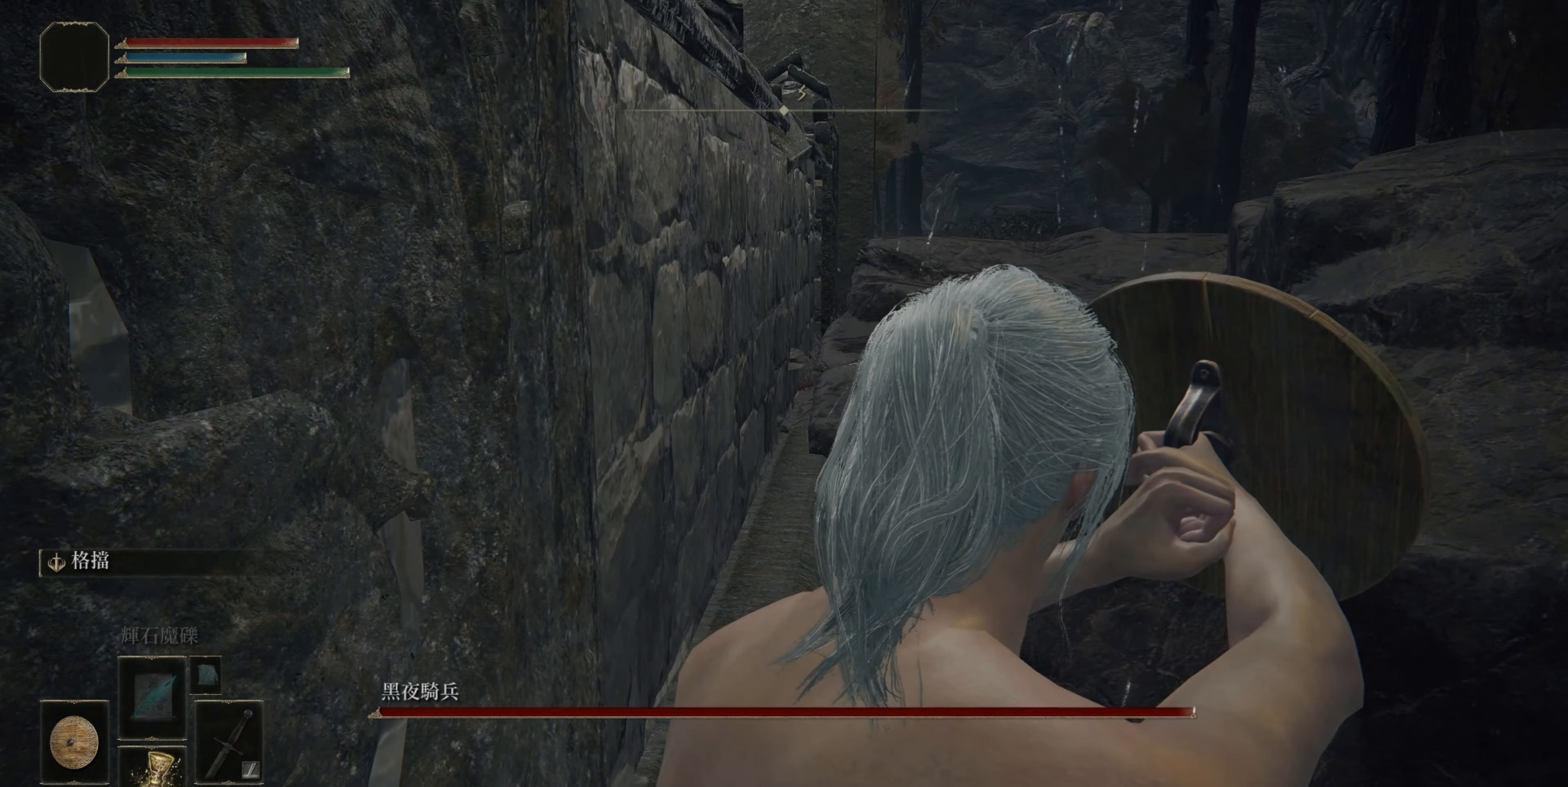
{"buttons": ["L1"], "left_stick": "center", "right_stick": "center", "events": [[117, "right_stick", "right"], [267, "right_stick", "center"]]}
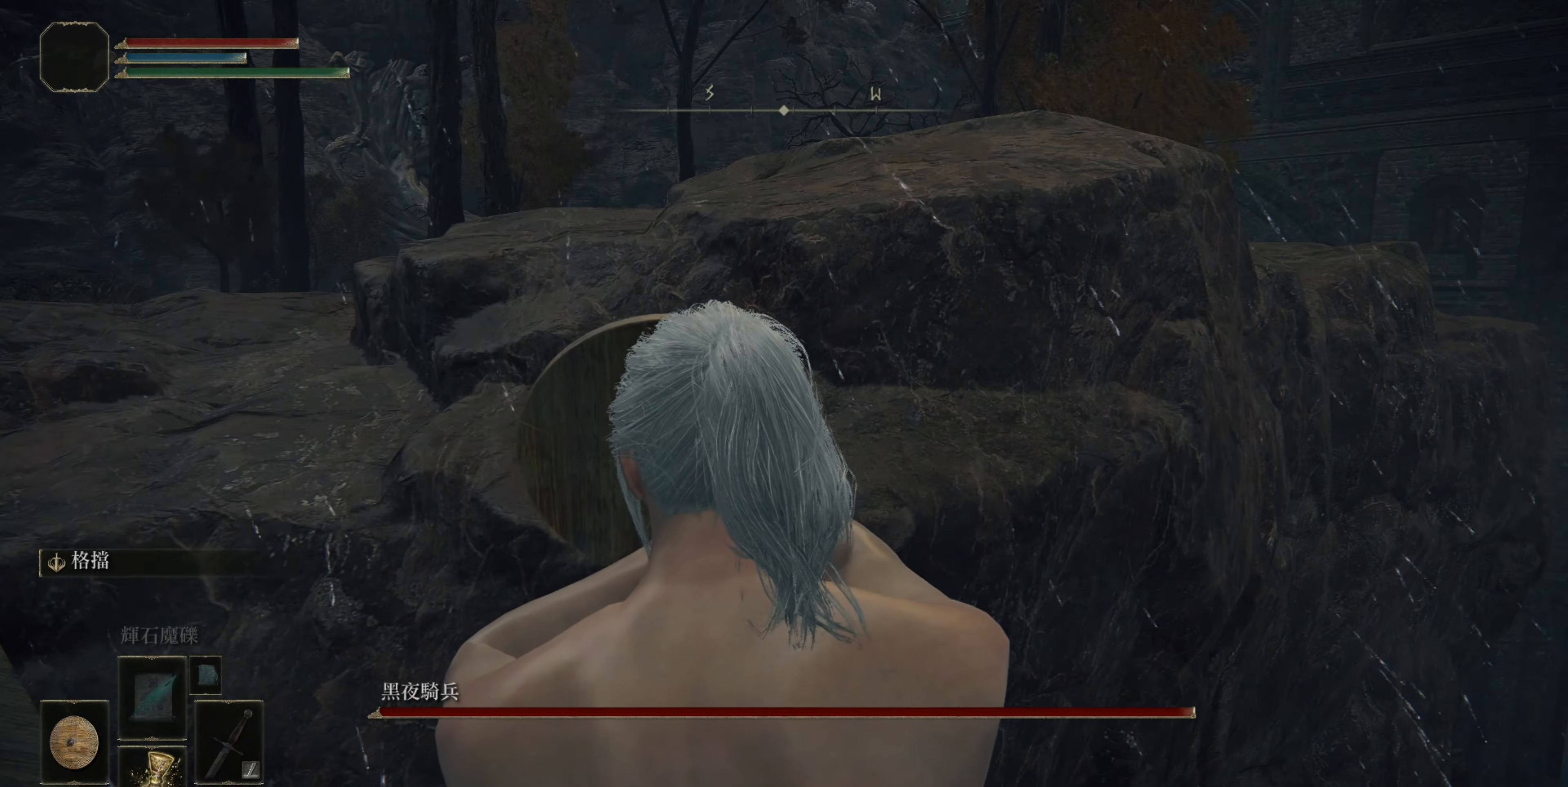
{"buttons": [], "left_stick": "center", "right_stick": "center", "events": [[50, "right_stick", "left"], [217, "right_stick", "center"], [467, "L1", "up"]]}
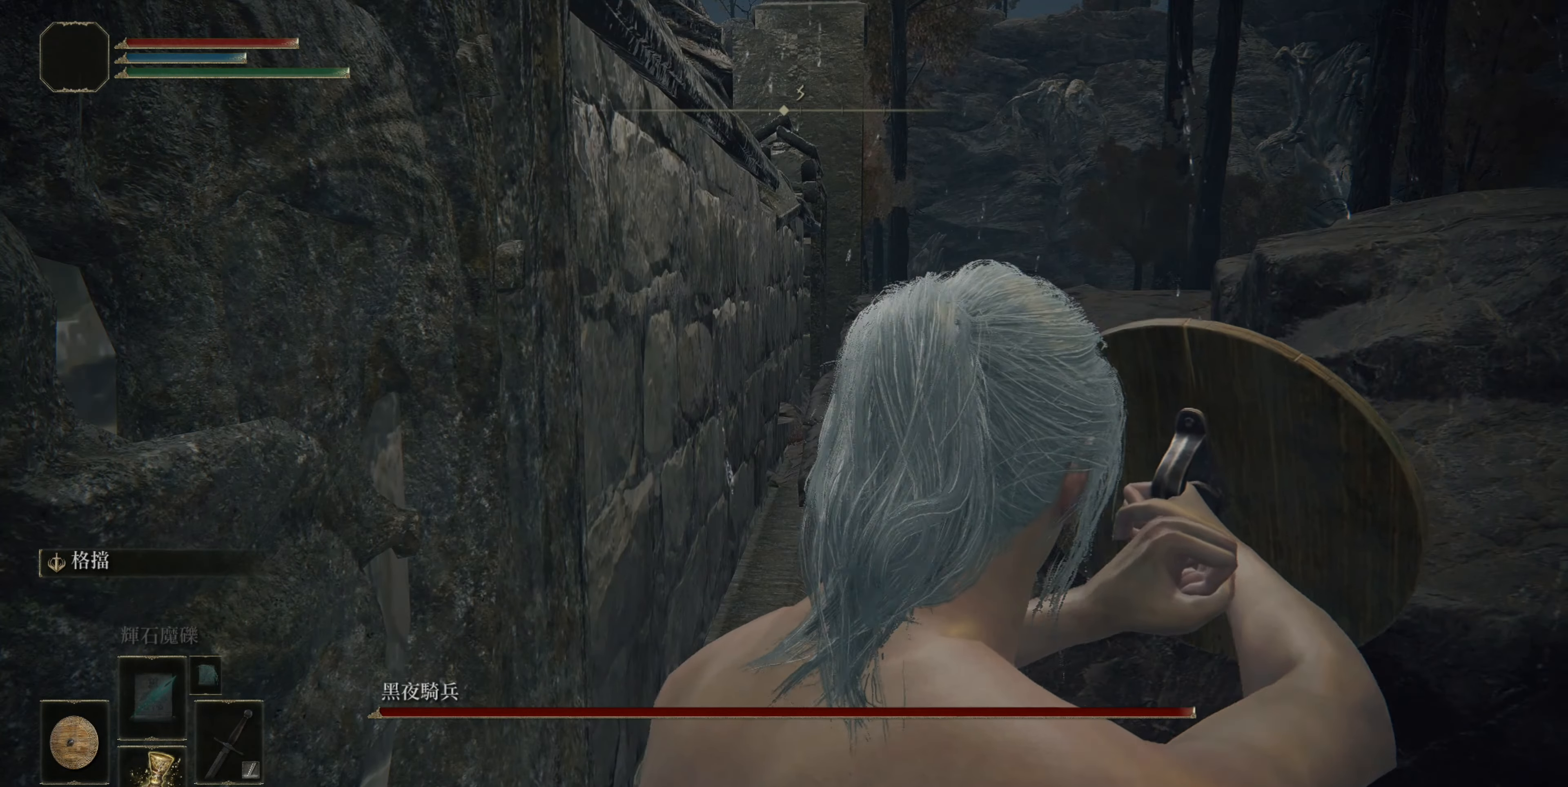
{"buttons": [], "left_stick": "up", "right_stick": "center", "events": [[33, "right_stick", "left"], [83, "left_stick", "up"], [117, "right_stick", "center"]]}
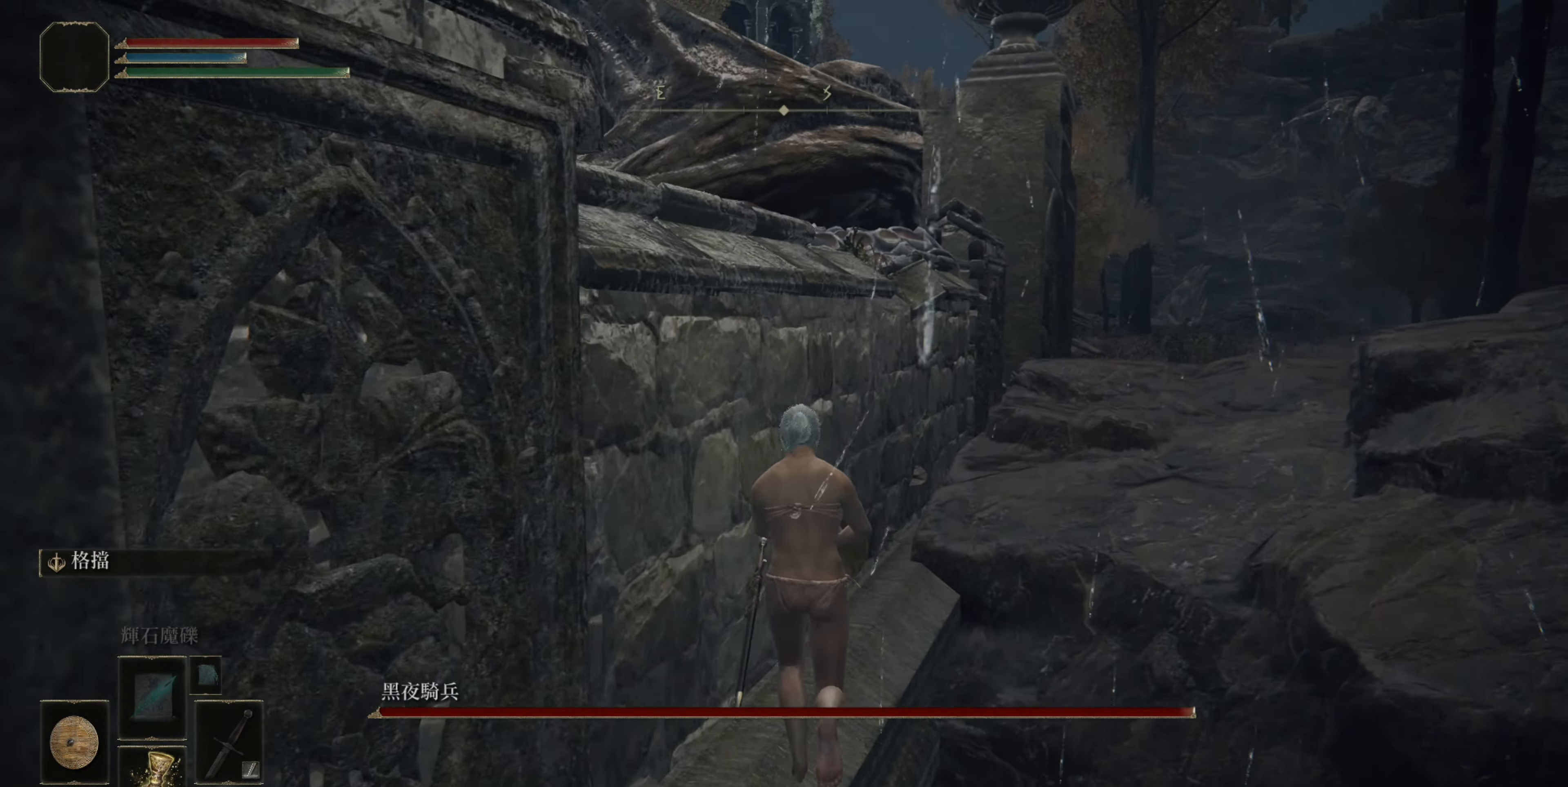
{"buttons": [], "left_stick": "up-right", "right_stick": "left", "events": [[250, "CROSS", "down"], [333, "CROSS", "up"], [383, "left_stick", "up-right"], [417, "right_stick", "left"]]}
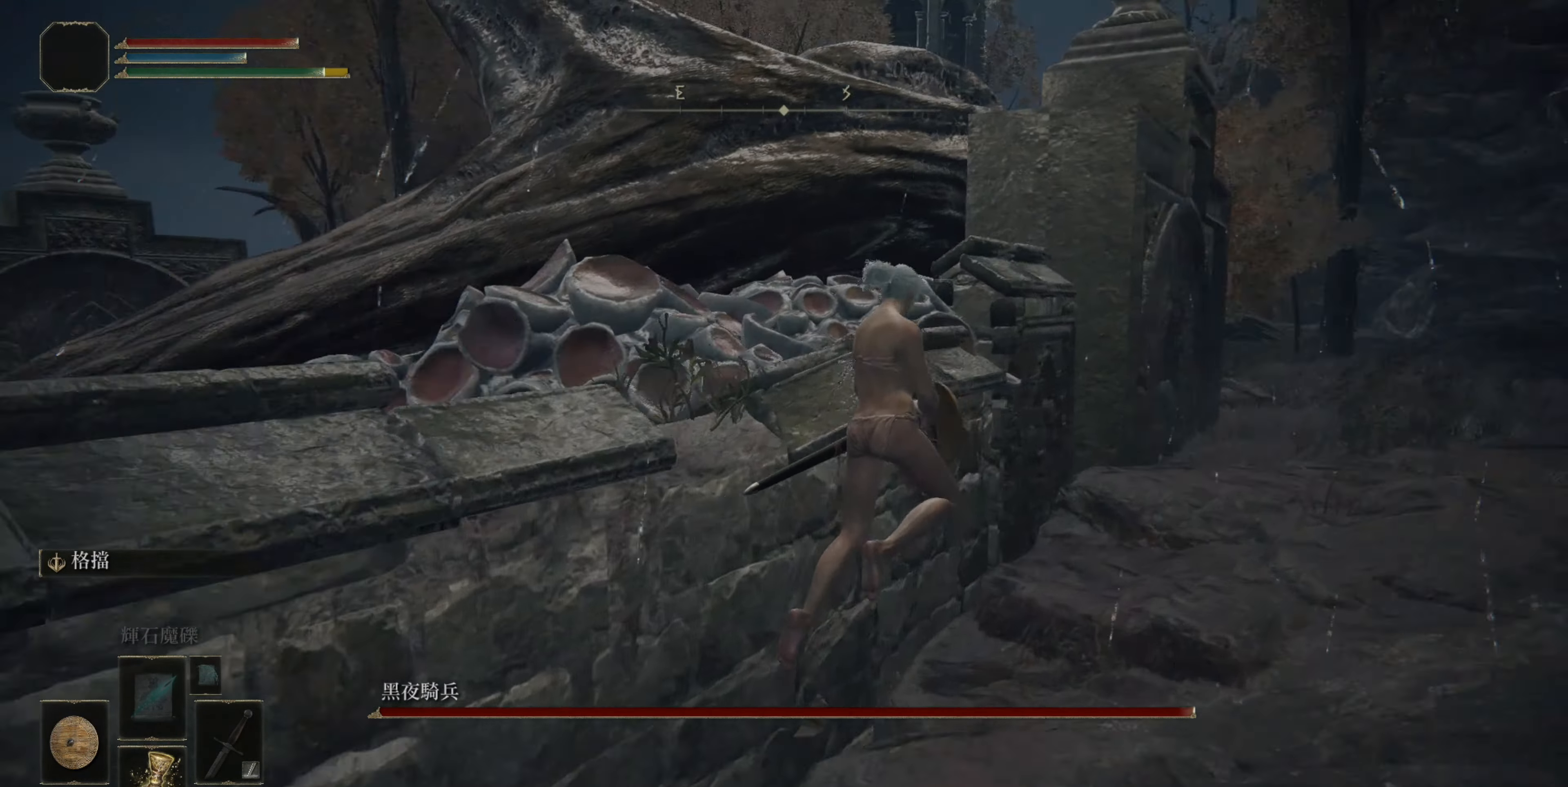
{"buttons": [], "left_stick": "right", "right_stick": "down-right", "events": [[17, "right_stick", "center"], [117, "right_stick", "left"], [133, "left_stick", "right"], [183, "right_stick", "center"], [383, "right_stick", "down-right"]]}
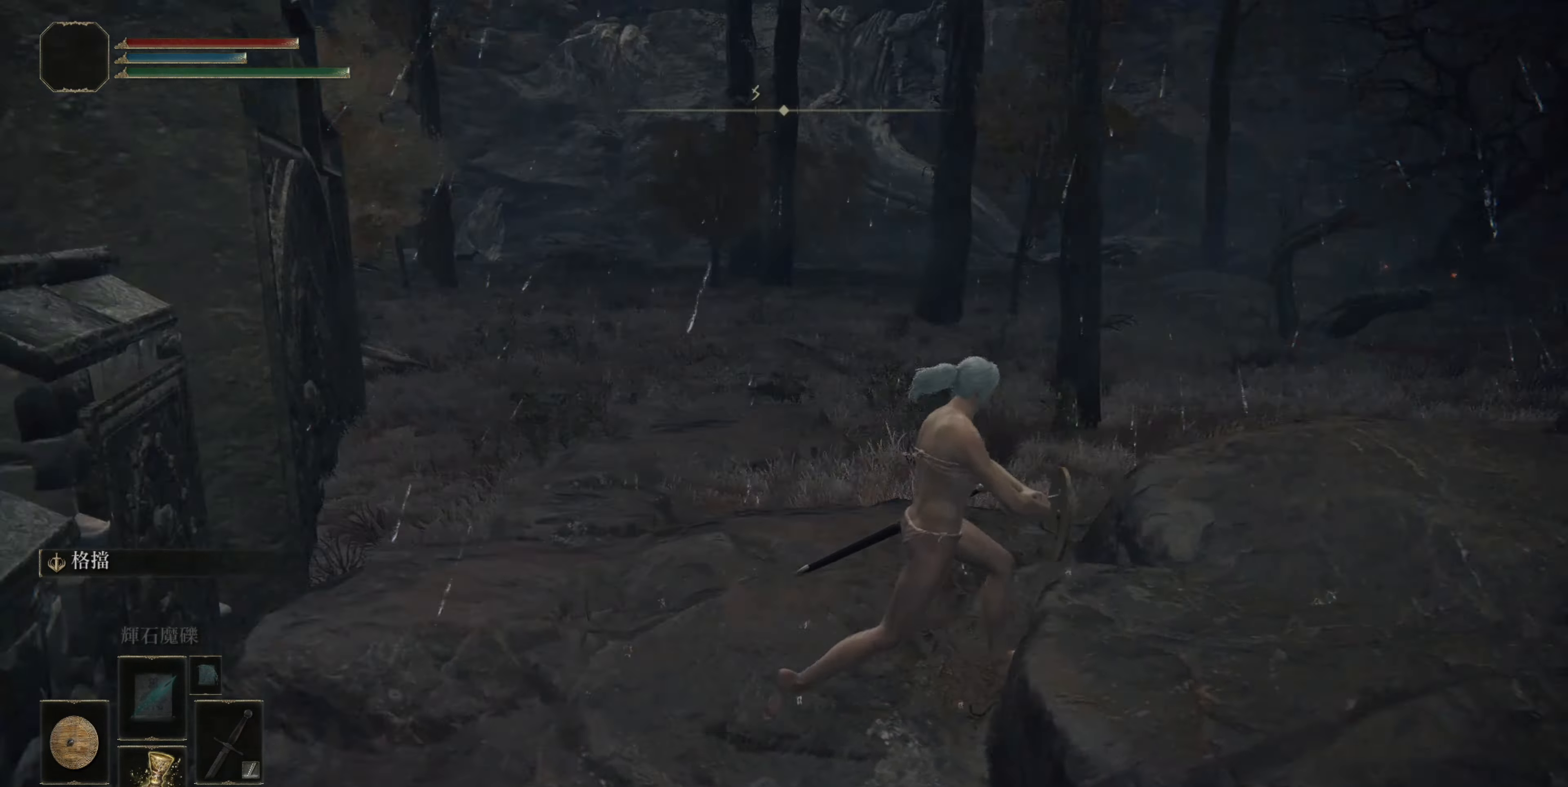
{"buttons": [], "left_stick": "up-right", "right_stick": "down-left", "events": [[50, "right_stick", "center"], [133, "left_stick", "up-right"], [283, "CROSS", "down"], [350, "CROSS", "up"], [467, "right_stick", "down-left"]]}
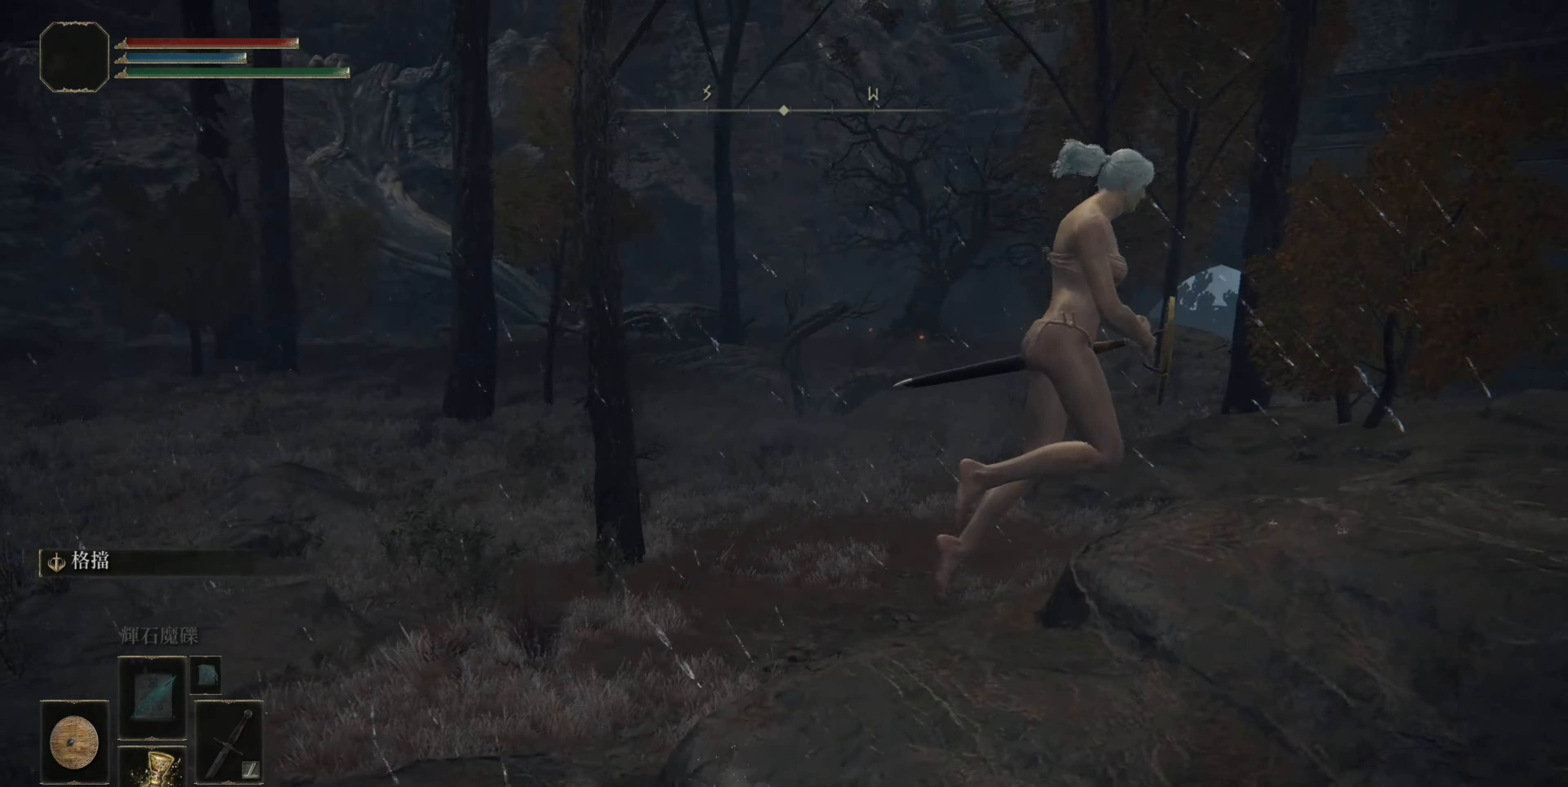
{"buttons": [], "left_stick": "up", "right_stick": "down-left", "events": [[83, "right_stick", "left"], [217, "left_stick", "center"], [350, "left_stick", "up"], [367, "right_stick", "center"], [450, "right_stick", "down-left"]]}
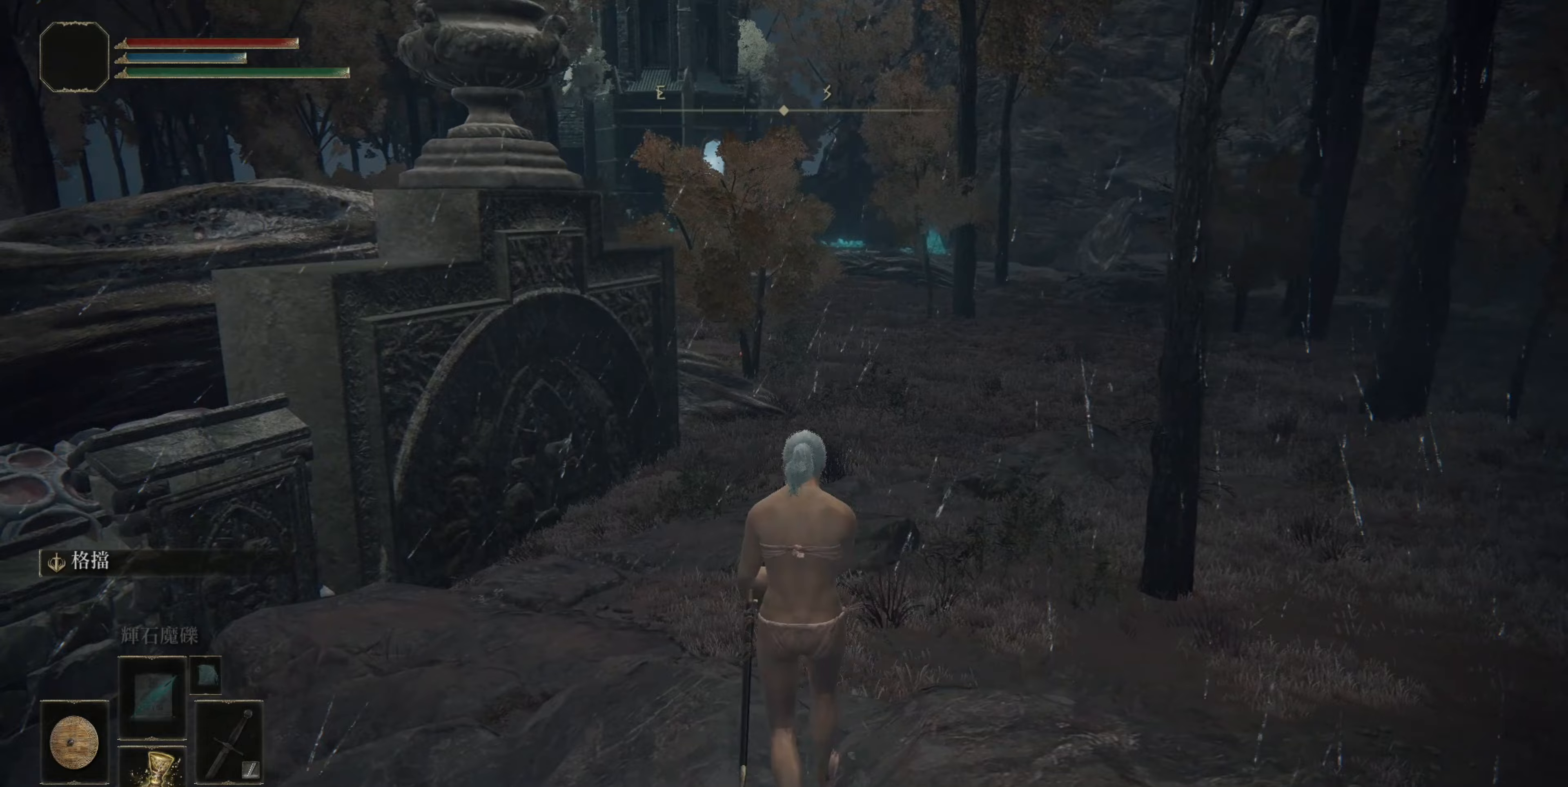
{"buttons": [], "left_stick": "down", "right_stick": "left", "events": [[50, "right_stick", "center"], [67, "left_stick", "center"], [167, "right_stick", "left"], [333, "left_stick", "down"], [333, "right_stick", "center"], [500, "right_stick", "left"]]}
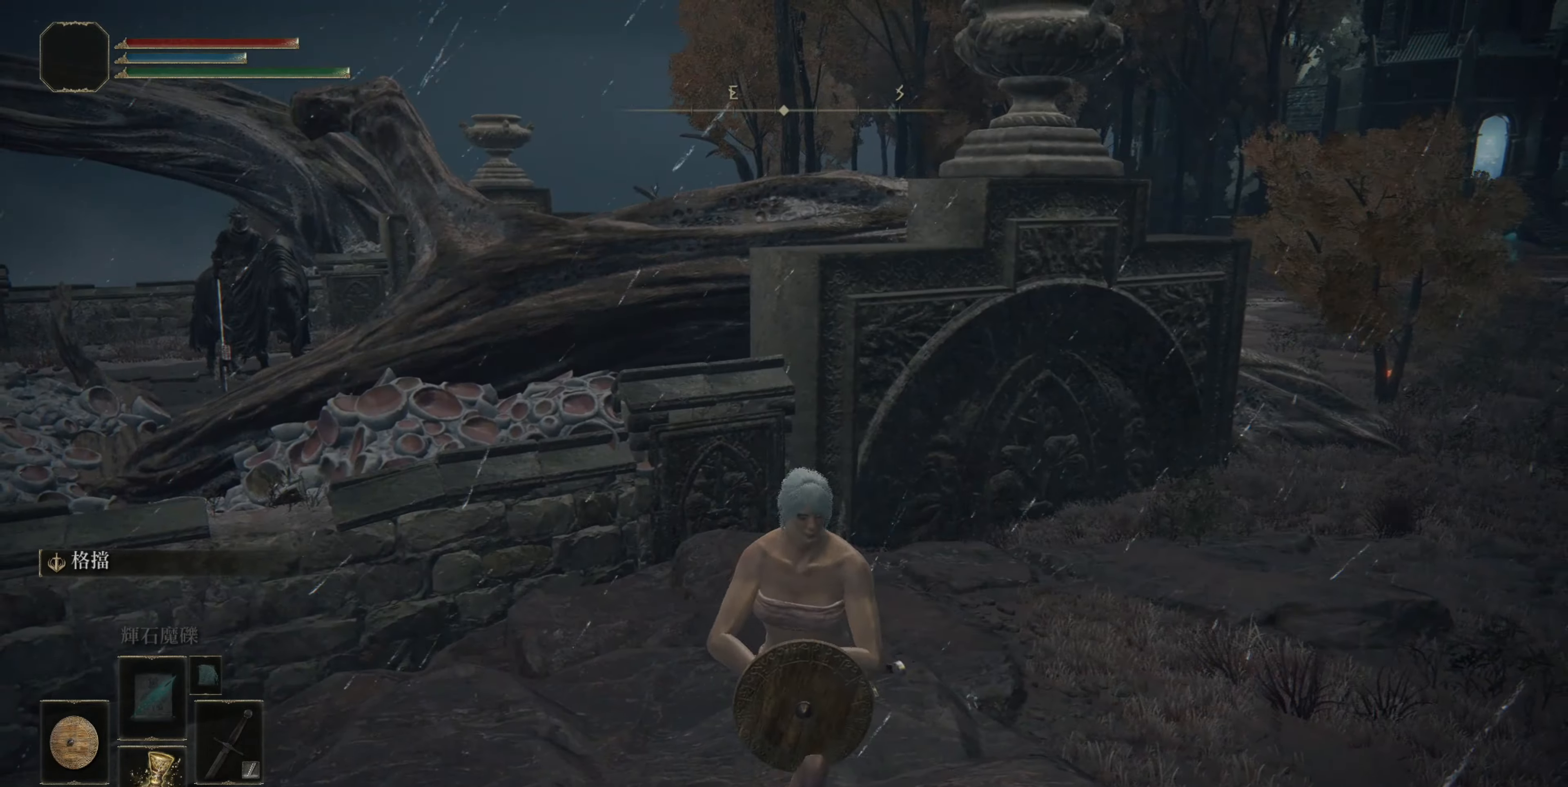
{"buttons": [], "left_stick": "center", "right_stick": "center", "events": [[100, "left_stick", "center"], [133, "right_stick", "center"], [250, "left_stick", "up"], [350, "left_stick", "center"]]}
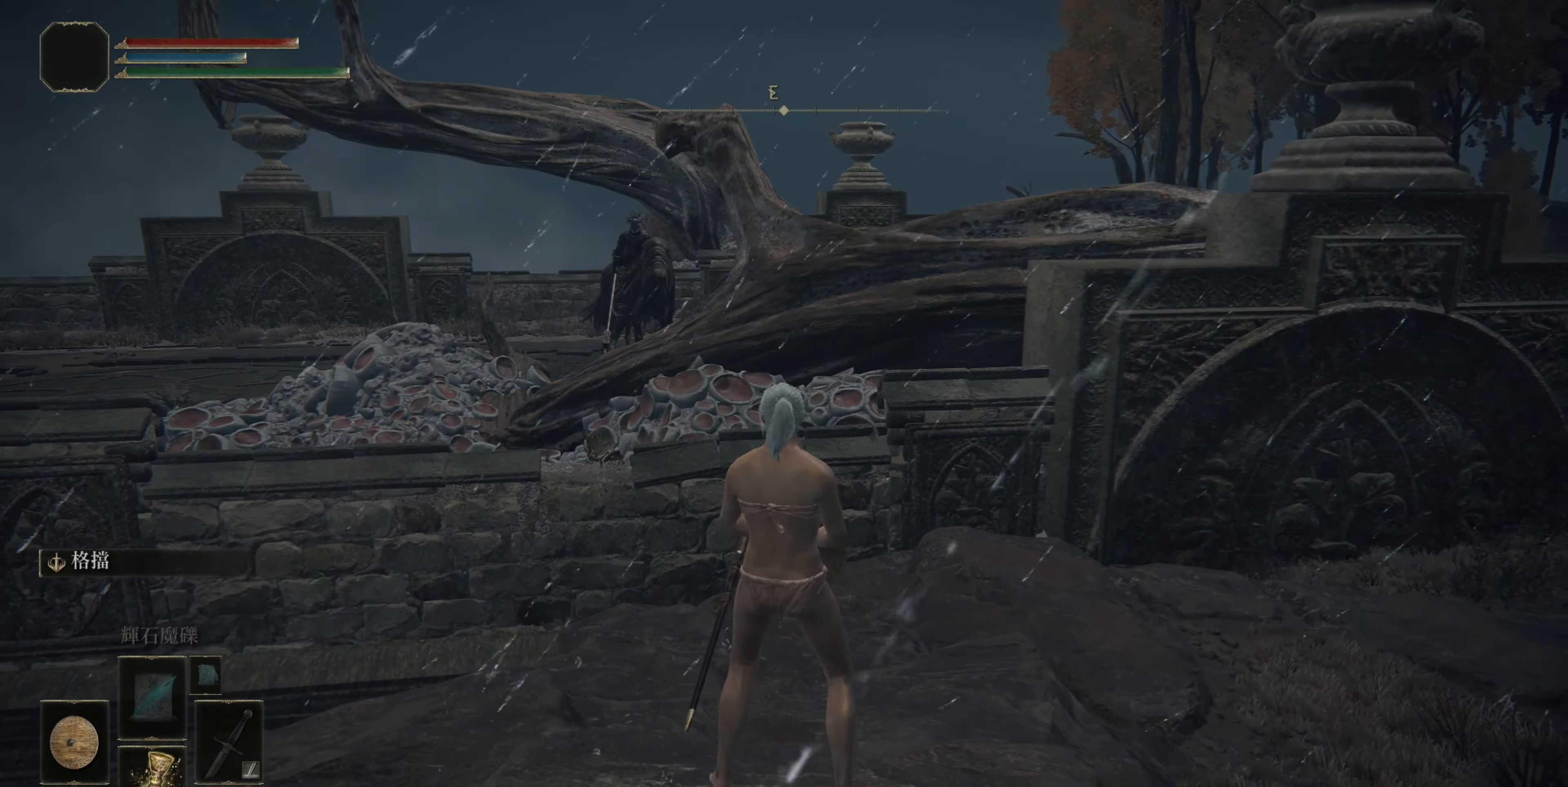
{"buttons": [], "left_stick": "left", "right_stick": "center", "events": [[450, "left_stick", "left"]]}
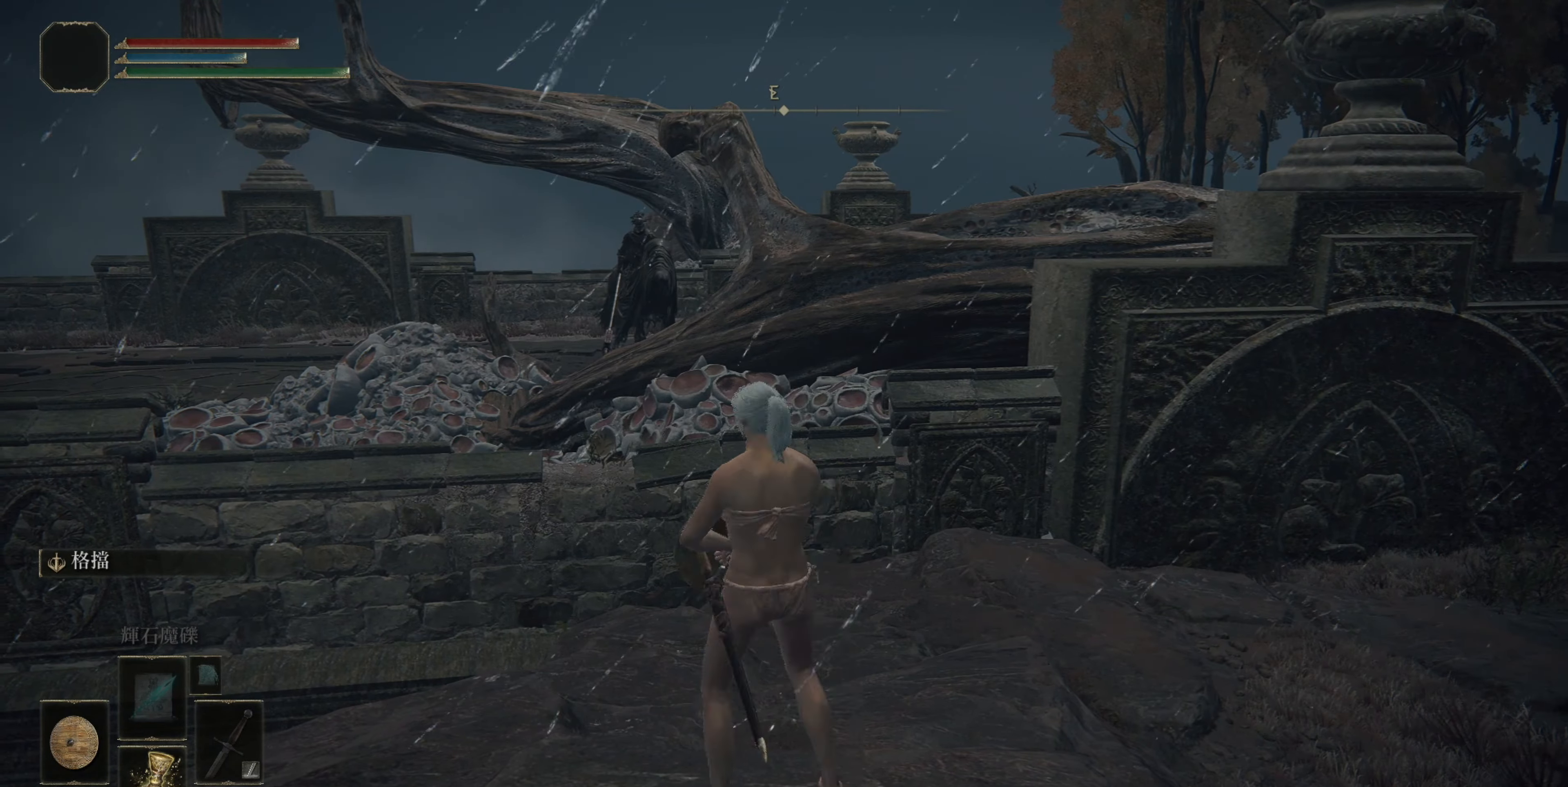
{"buttons": [], "left_stick": "center", "right_stick": "center", "events": [[267, "left_stick", "center"], [333, "left_stick", "up-left"], [400, "left_stick", "center"]]}
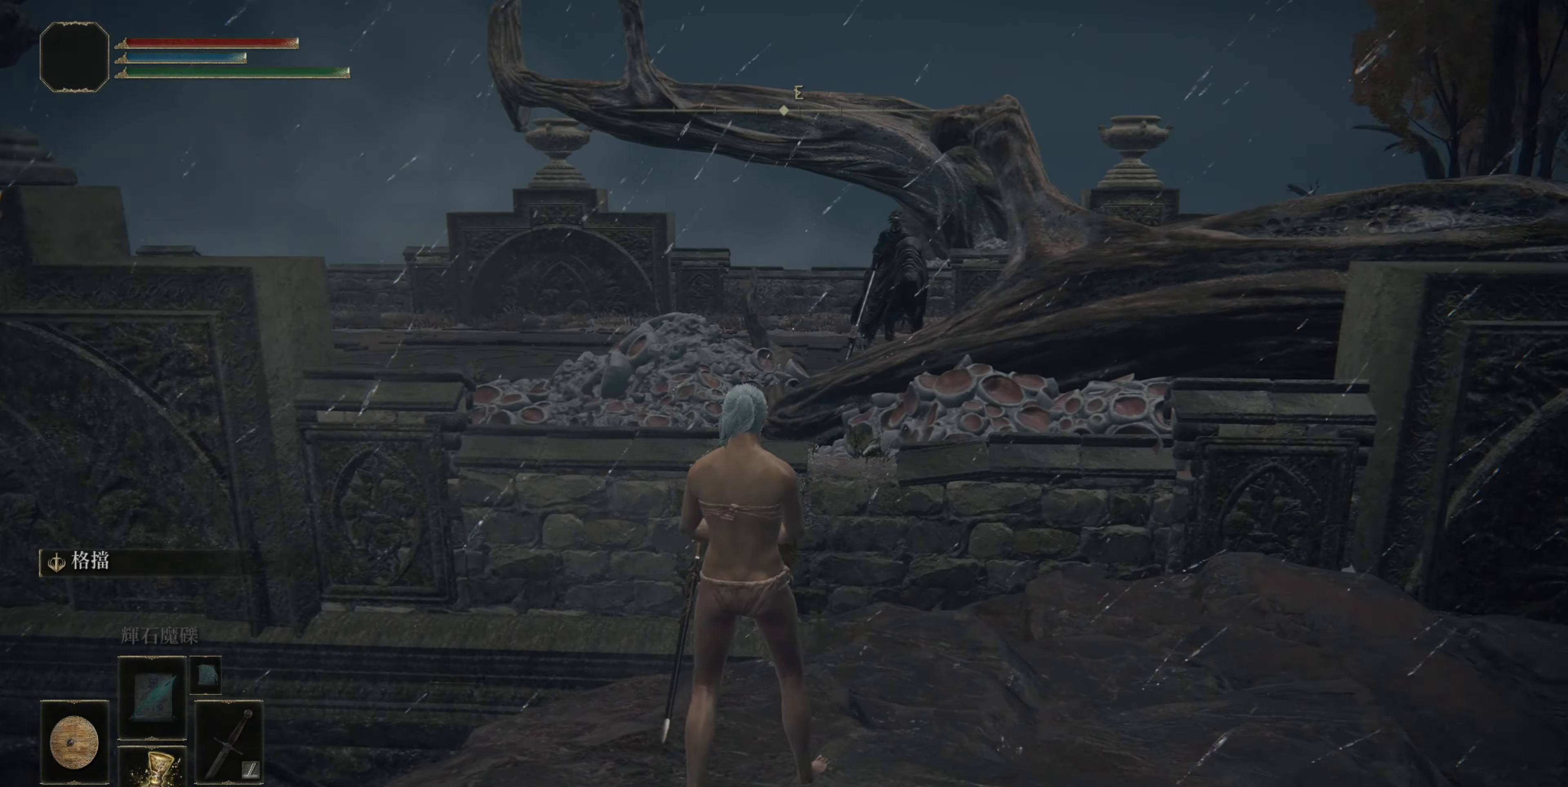
{"buttons": [], "left_stick": "center", "right_stick": "center", "events": [[217, "R3", "down"], [283, "R3", "up"]]}
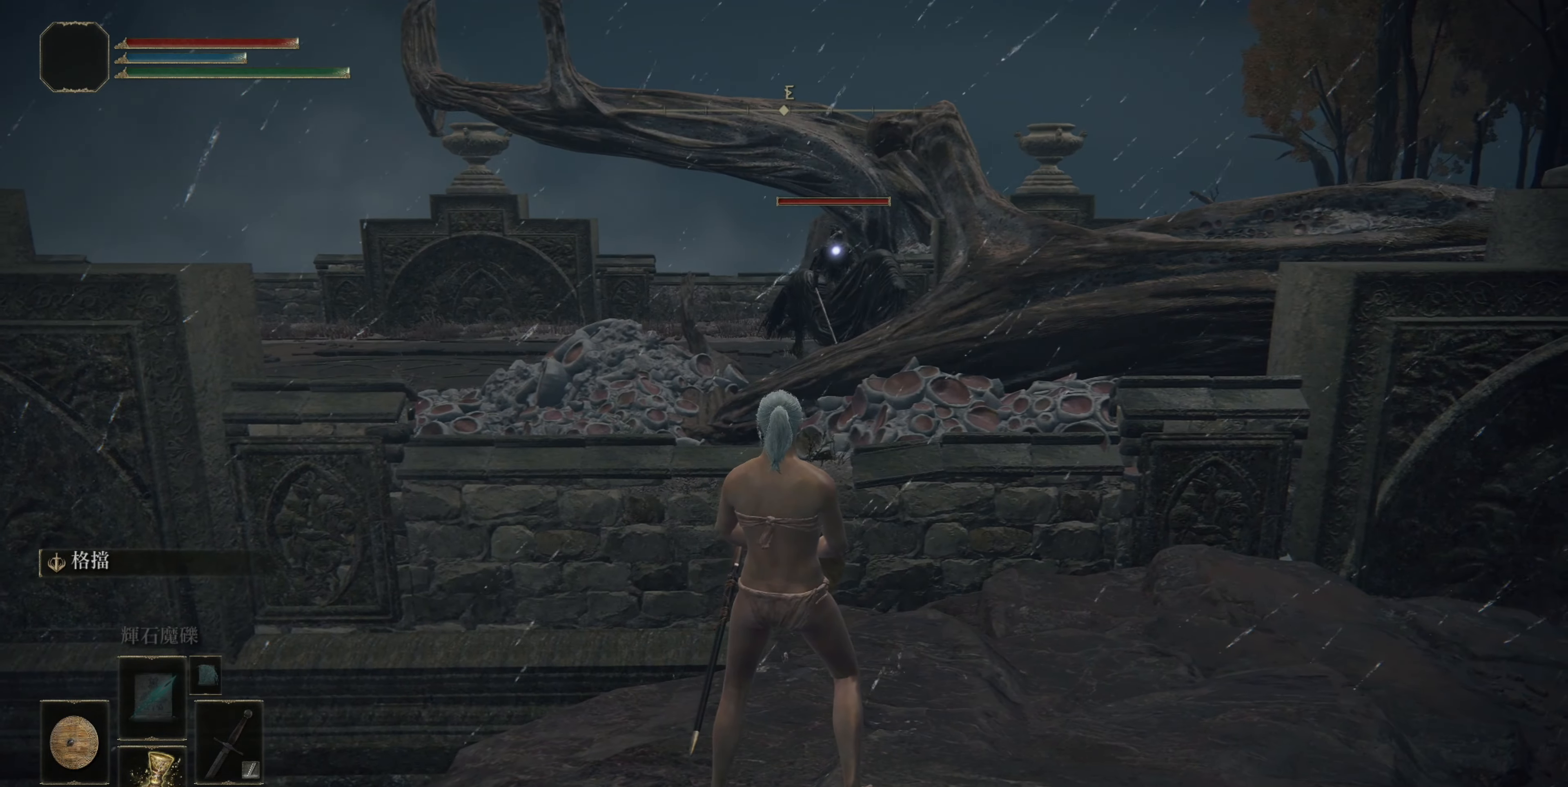
{"buttons": [], "left_stick": "center", "right_stick": "center", "events": [[117, "right_stick", "down-right"], [183, "right_stick", "center"], [250, "R3", "down"], [300, "R3", "up"], [333, "right_stick", "right"], [433, "right_stick", "center"]]}
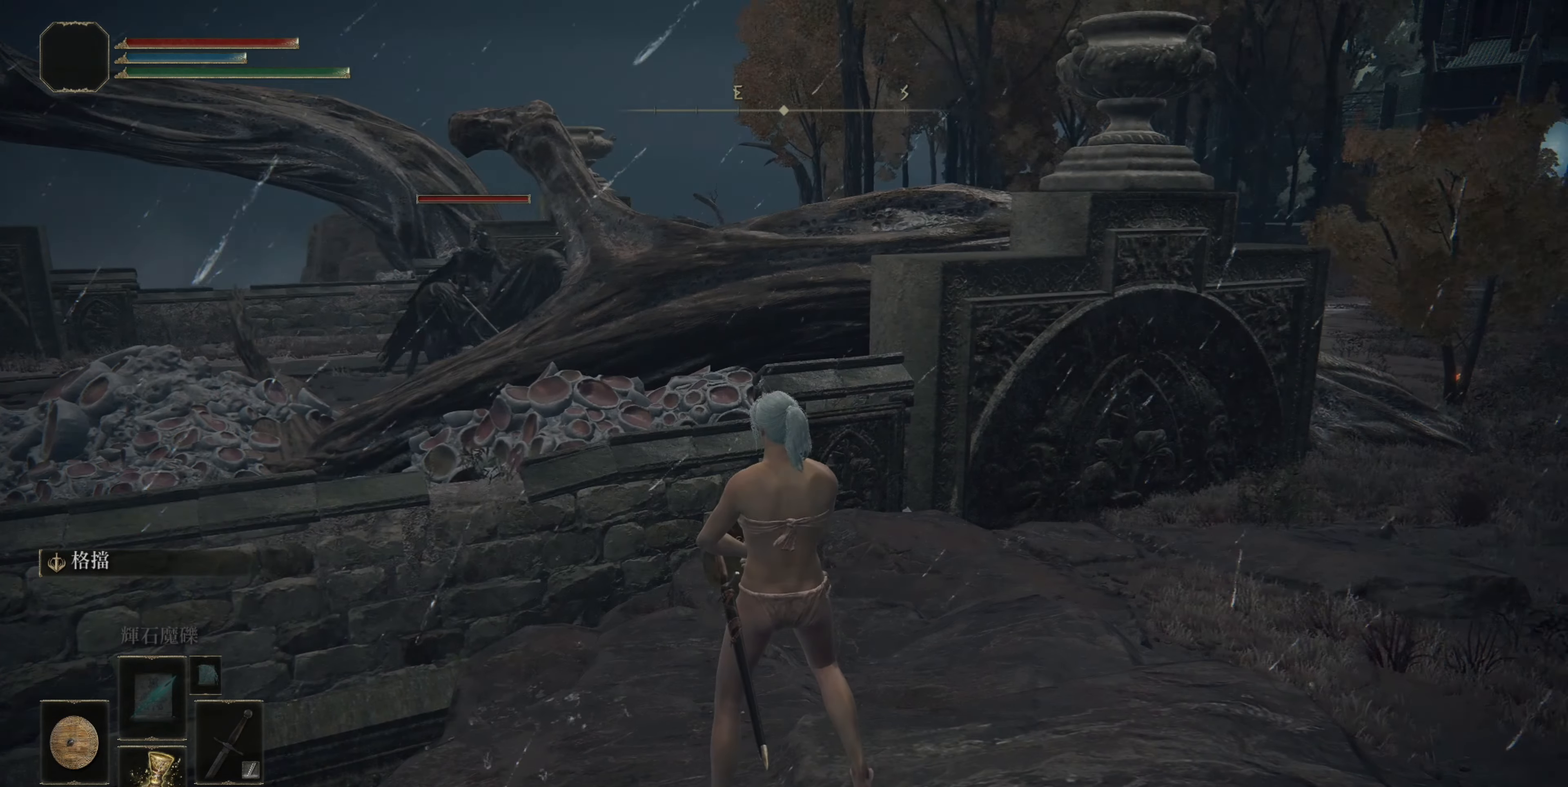
{"buttons": [], "left_stick": "center", "right_stick": "center", "events": []}
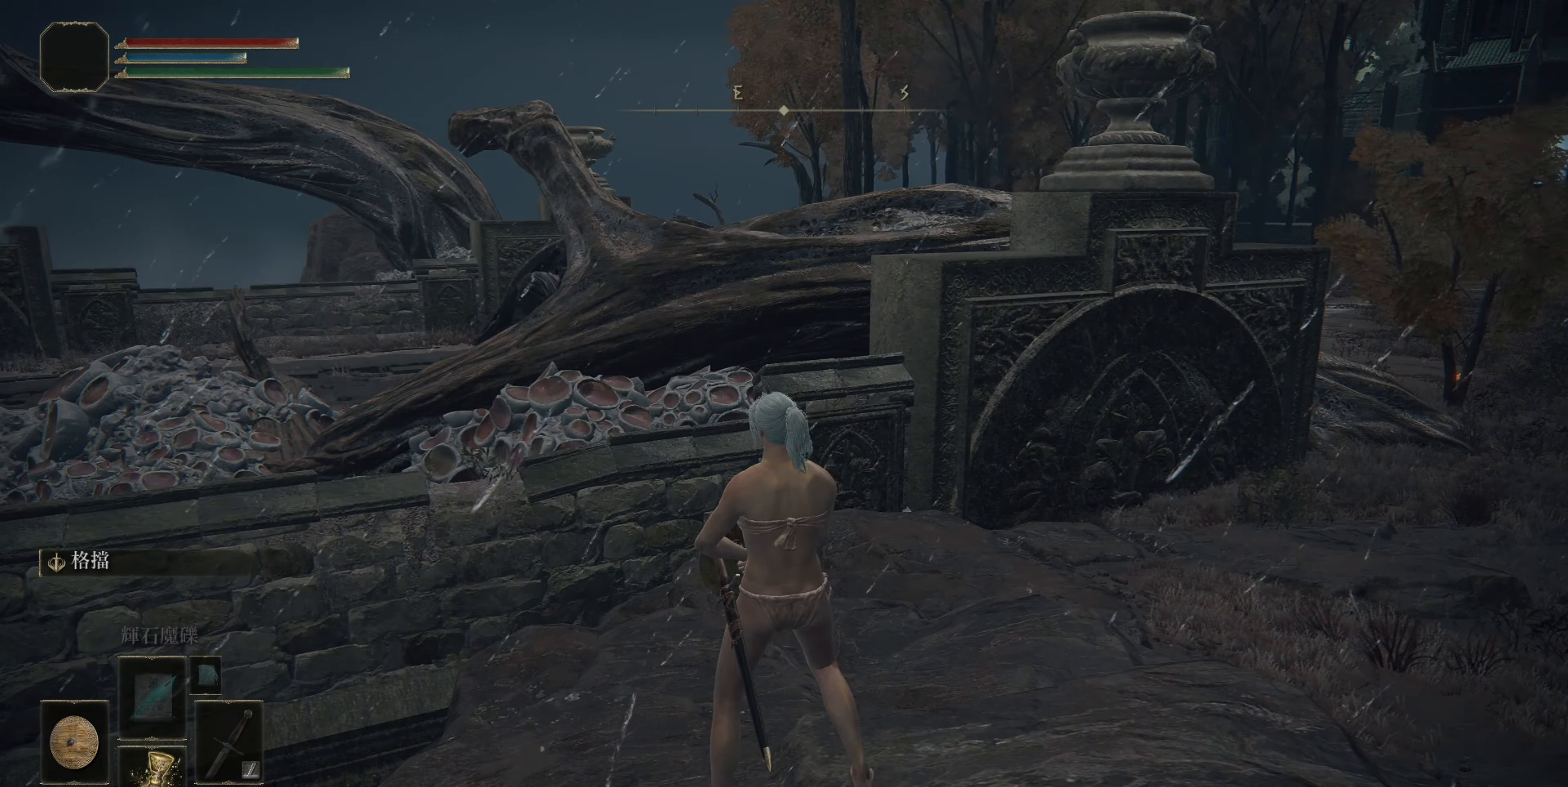
{"buttons": [], "left_stick": "up-right", "right_stick": "up-left", "events": [[33, "left_stick", "right"], [283, "left_stick", "up-right"], [500, "right_stick", "up-left"]]}